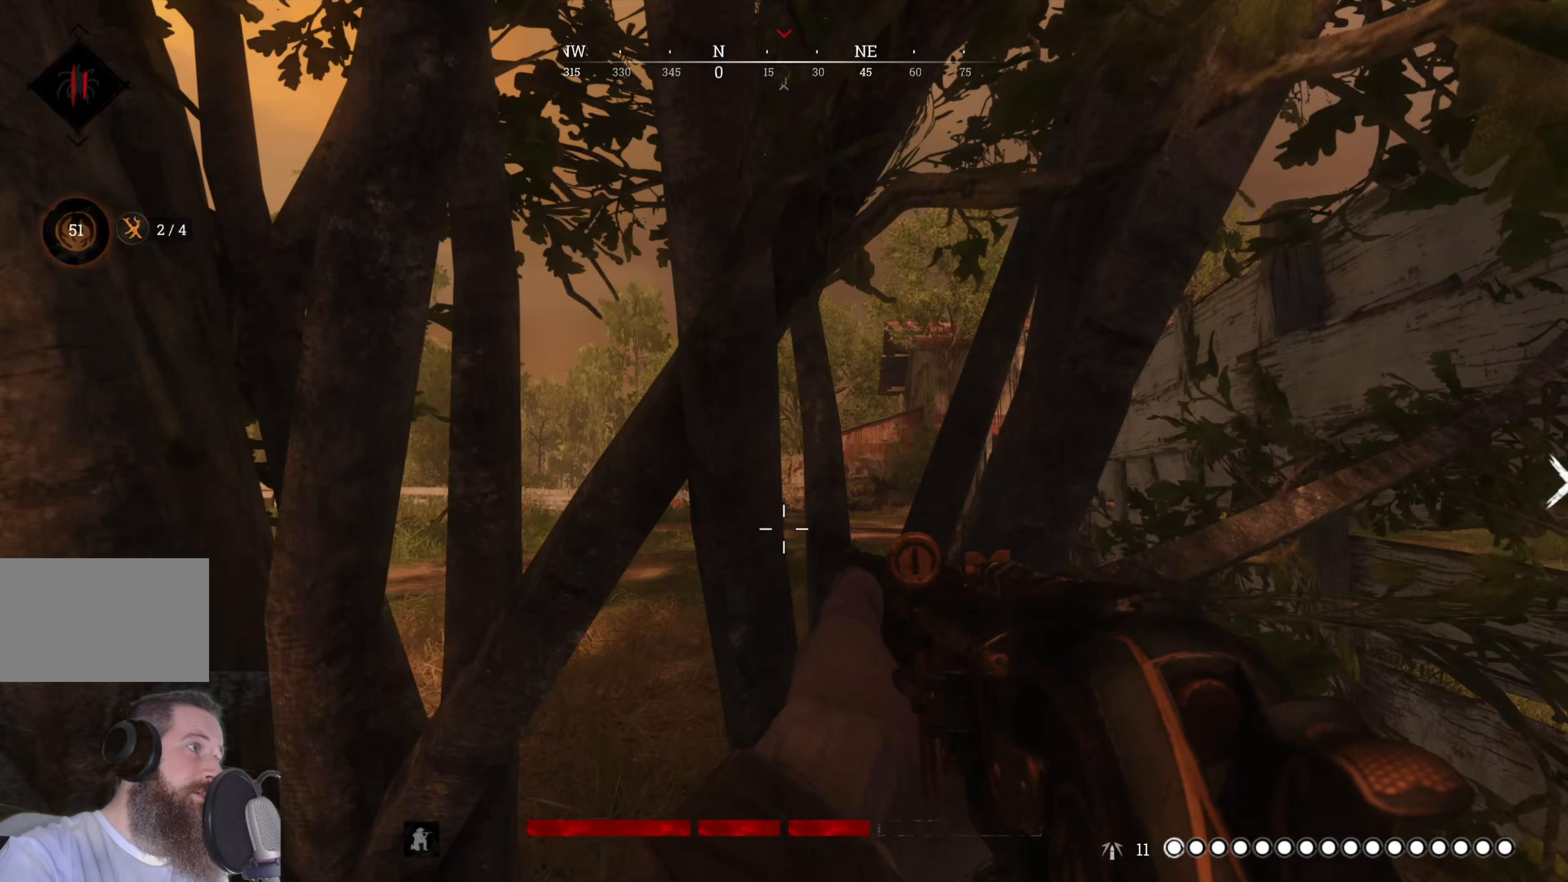
Gameplay with keyboard and mouse; each line is a JSON object with the keys and mouse buttons held at the frame after it. "events" lists presses ("down") and releases ("up") of "1", "2", "3", "4", "5", "a", "alt", "c", "caps_lock", "ctrl", "d", "e", "f", "g", "q", "r", "s", "shift", "space", "t", "tab", "v", "w", "x", "z", "mouse_left", "mouse_wheel" and "mouse_right" between this image and that frame as [ms after this image, input, new state], when the widget could be followed in between. "mouse_left", "mouse_wheel", "mouse_right" = the "left", "wheel", "right" buttons of the "mouse" list. No other keys are recorded. "wheel" means that the mouse wheel is clicked or scrolled. Not read: mouse_move.
{"keys": [], "mouse": [], "events": [[80, "a", "up"], [80, "w", "down"], [120, "w", "up"], [400, "d", "down"], [500, "d", "up"]]}
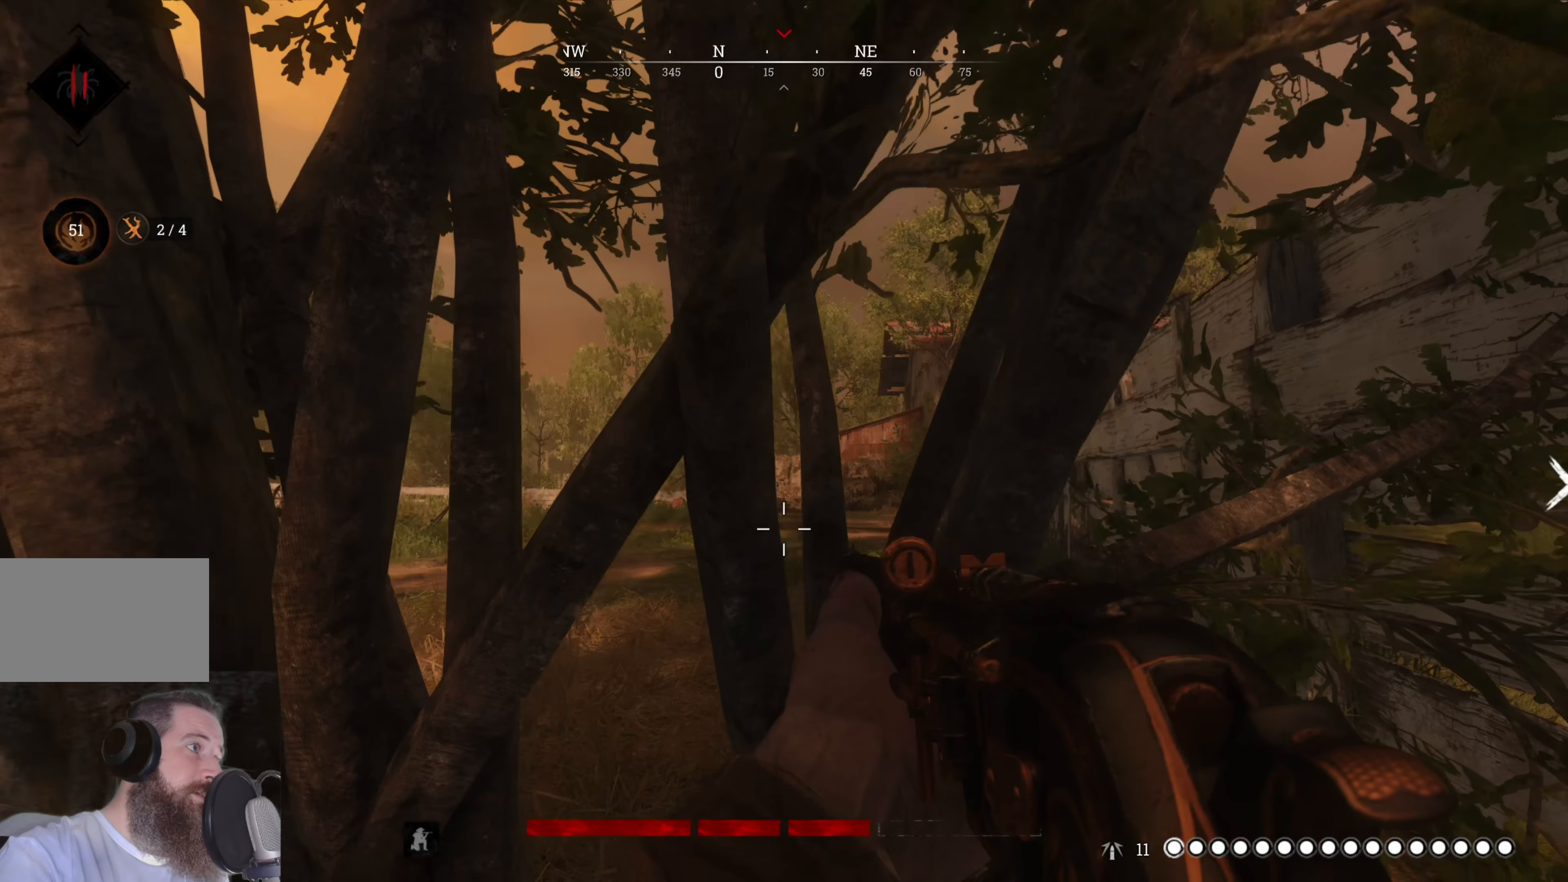
{"keys": [], "mouse": [], "events": [[400, "s", "down"], [500, "s", "up"]]}
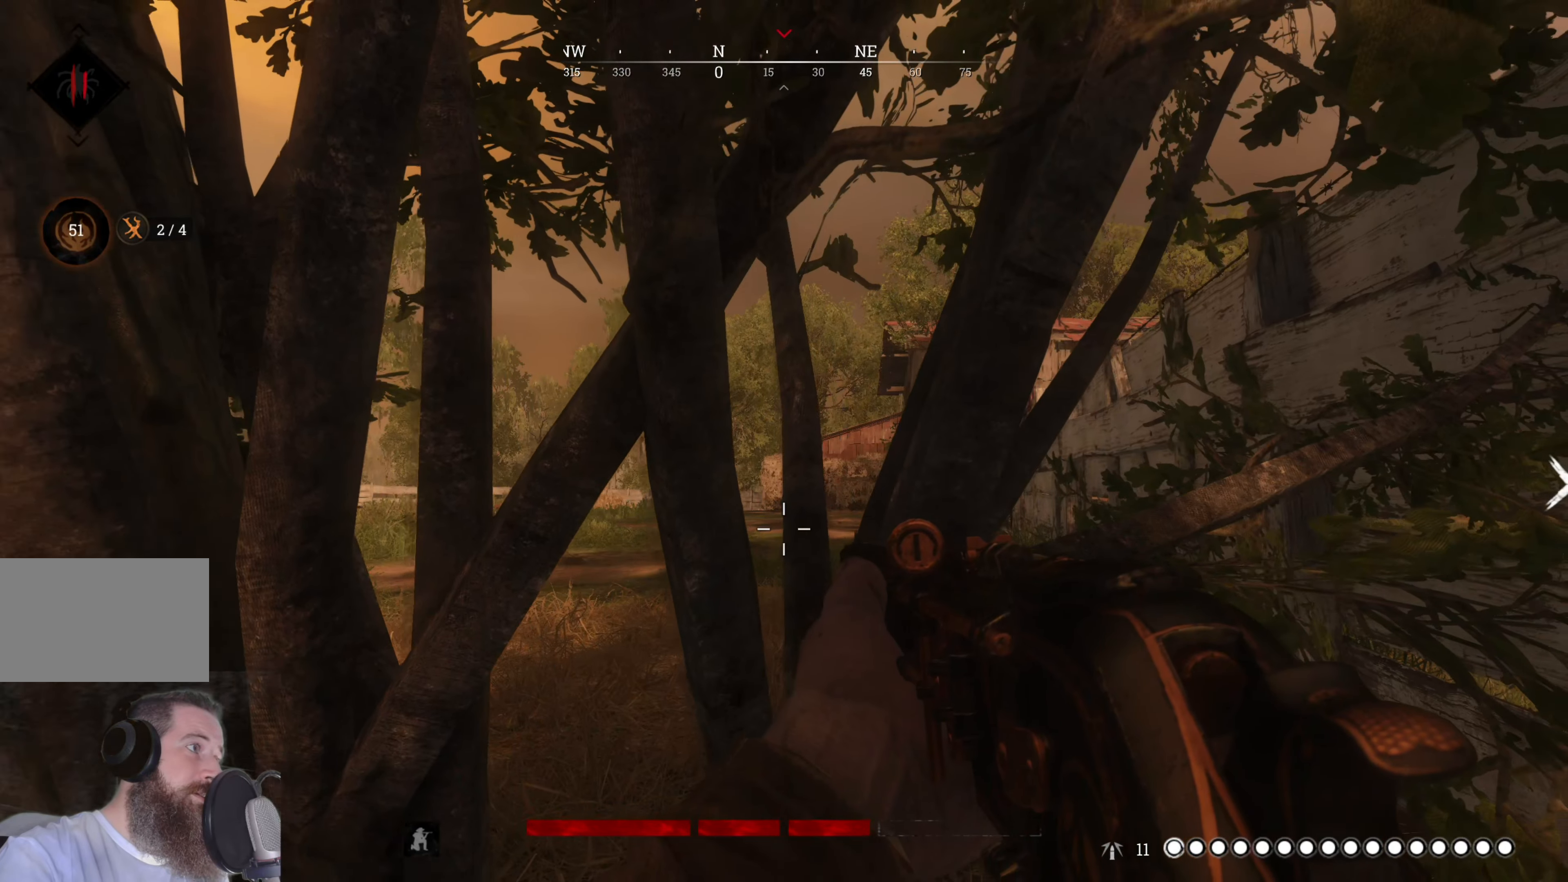
{"keys": [], "mouse": [], "events": [[340, "d", "down"], [420, "d", "up"]]}
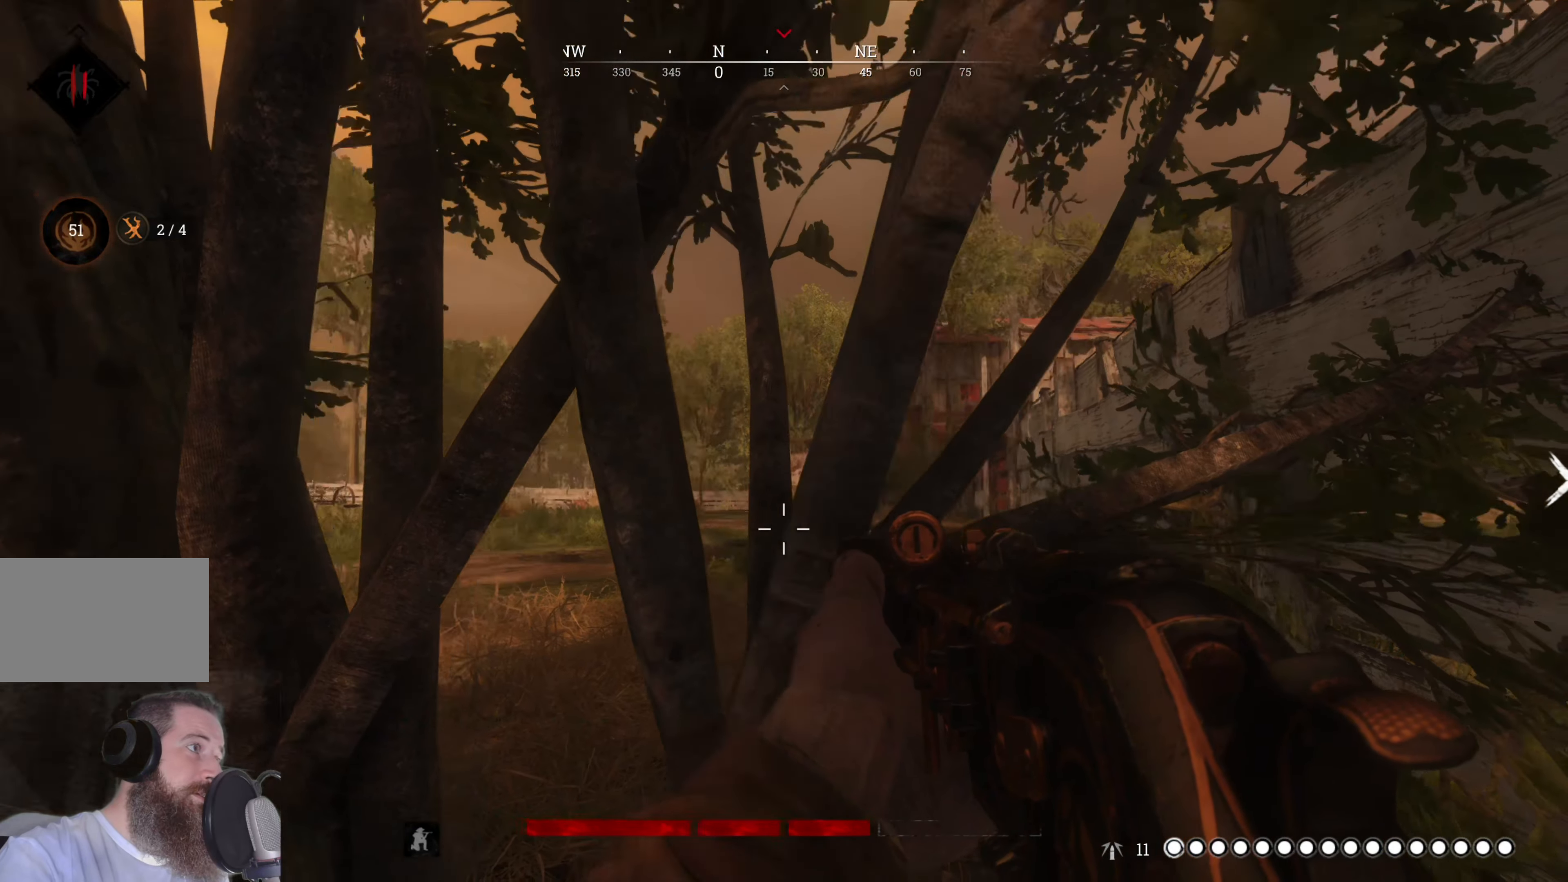
{"keys": ["d", "w"], "mouse": [], "events": [[260, "d", "down"], [400, "w", "down"]]}
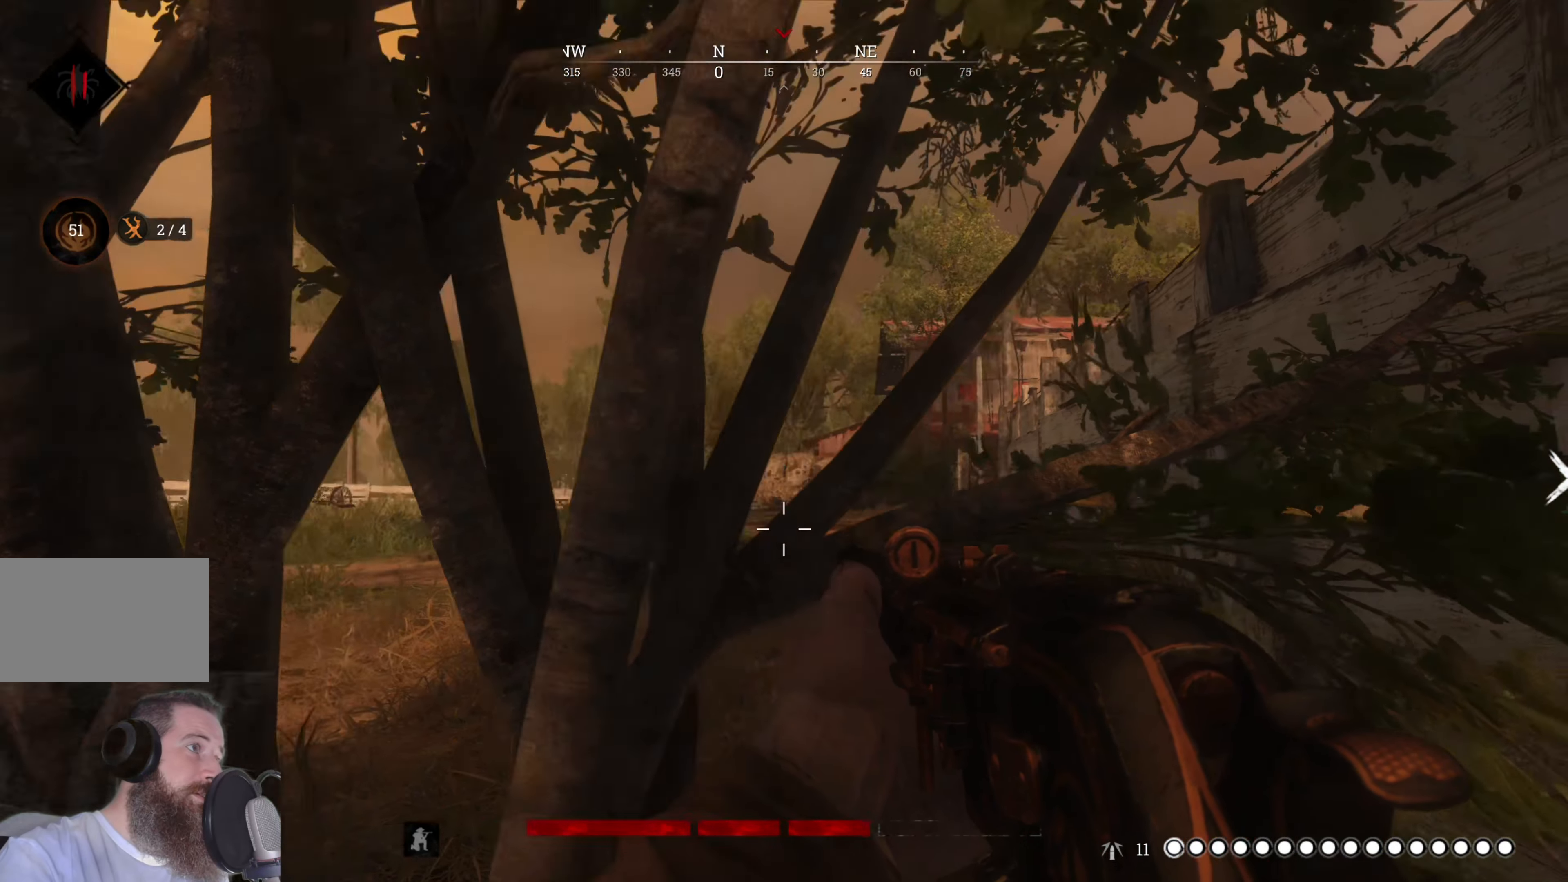
{"keys": ["d", "w"], "mouse": [], "events": []}
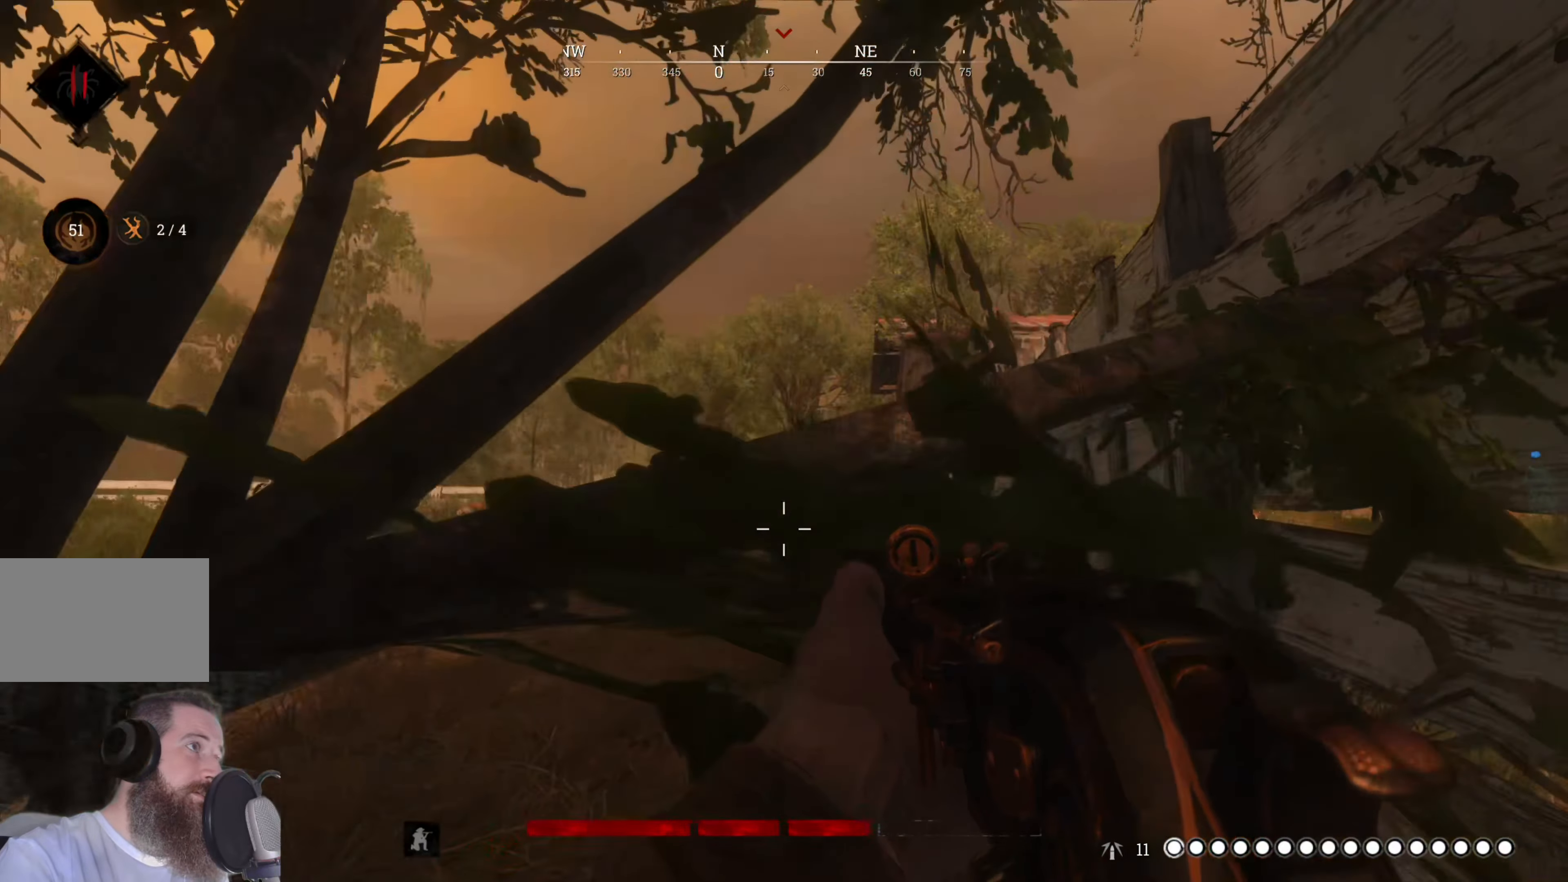
{"keys": ["d", "w"], "mouse": [], "events": []}
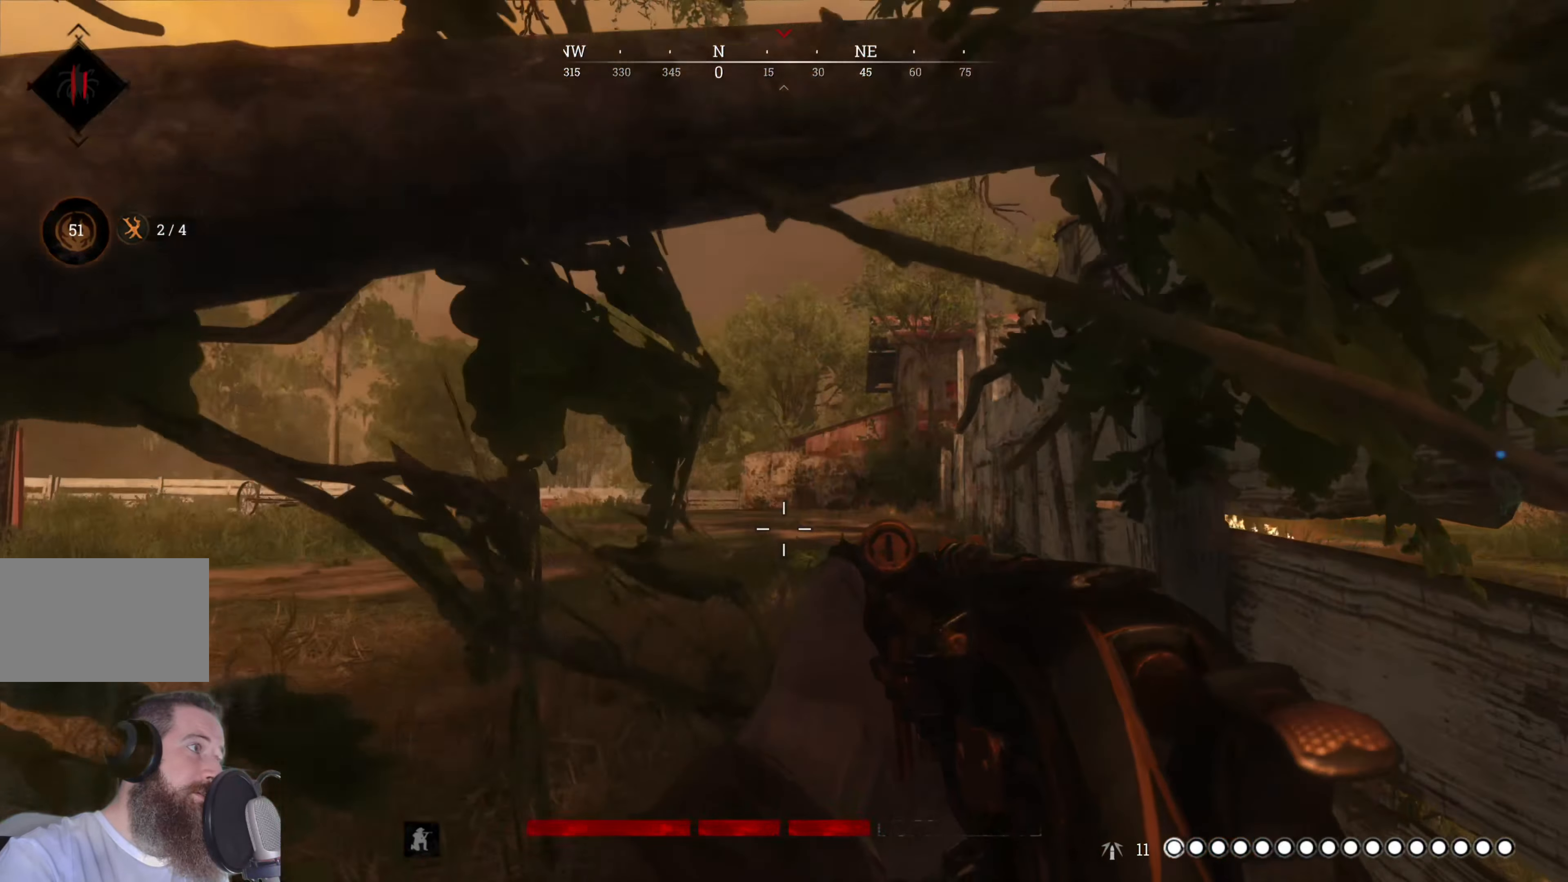
{"keys": ["w"], "mouse": [], "events": [[360, "d", "up"]]}
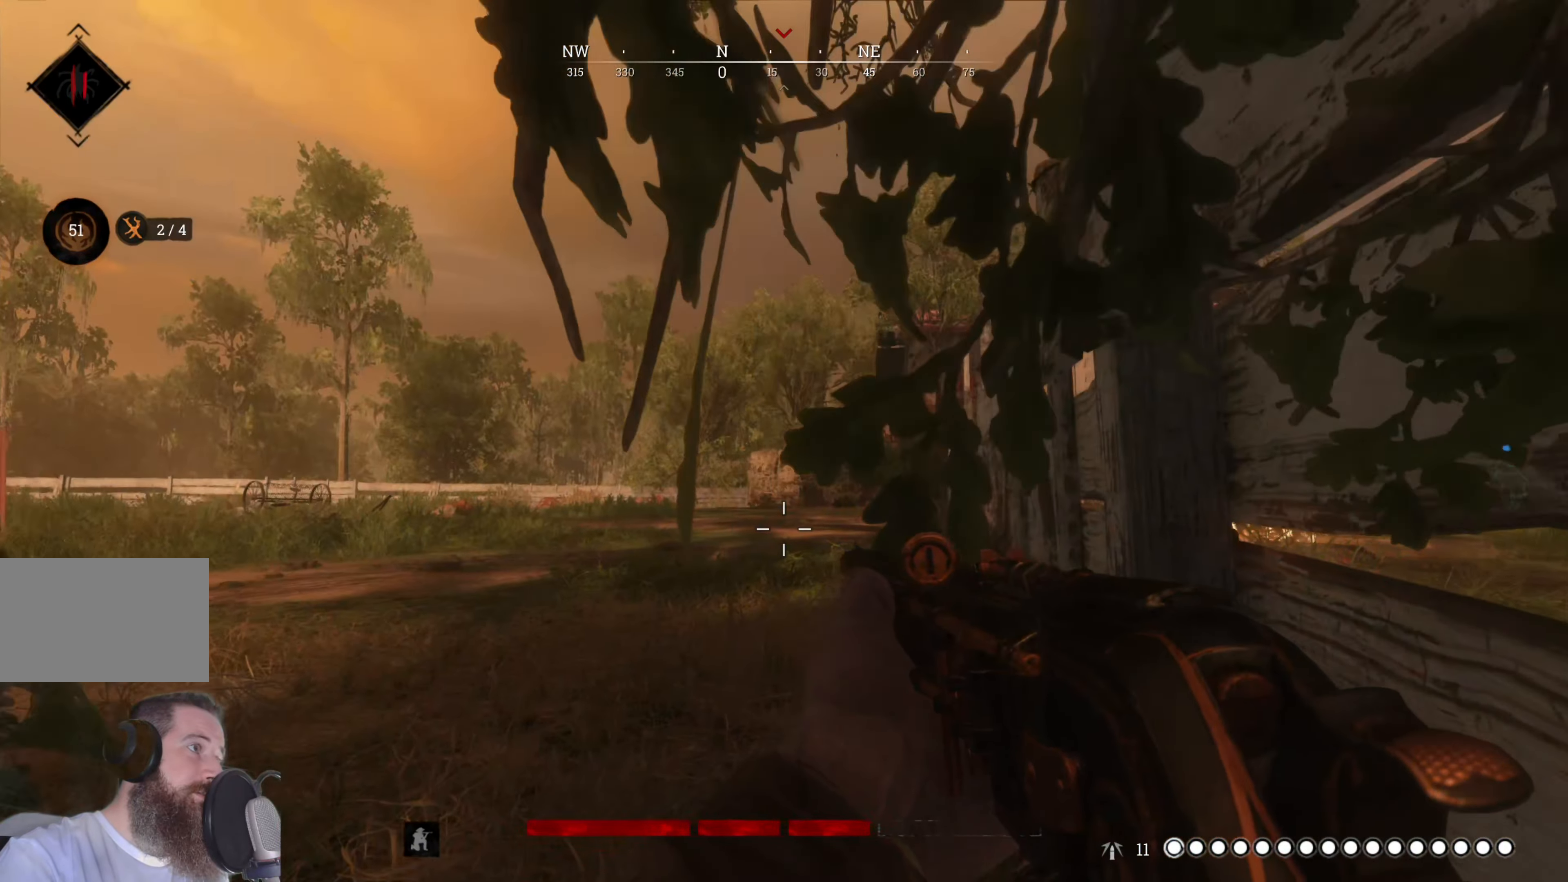
{"keys": ["w"], "mouse": [], "events": [[120, "d", "down"], [320, "d", "up"]]}
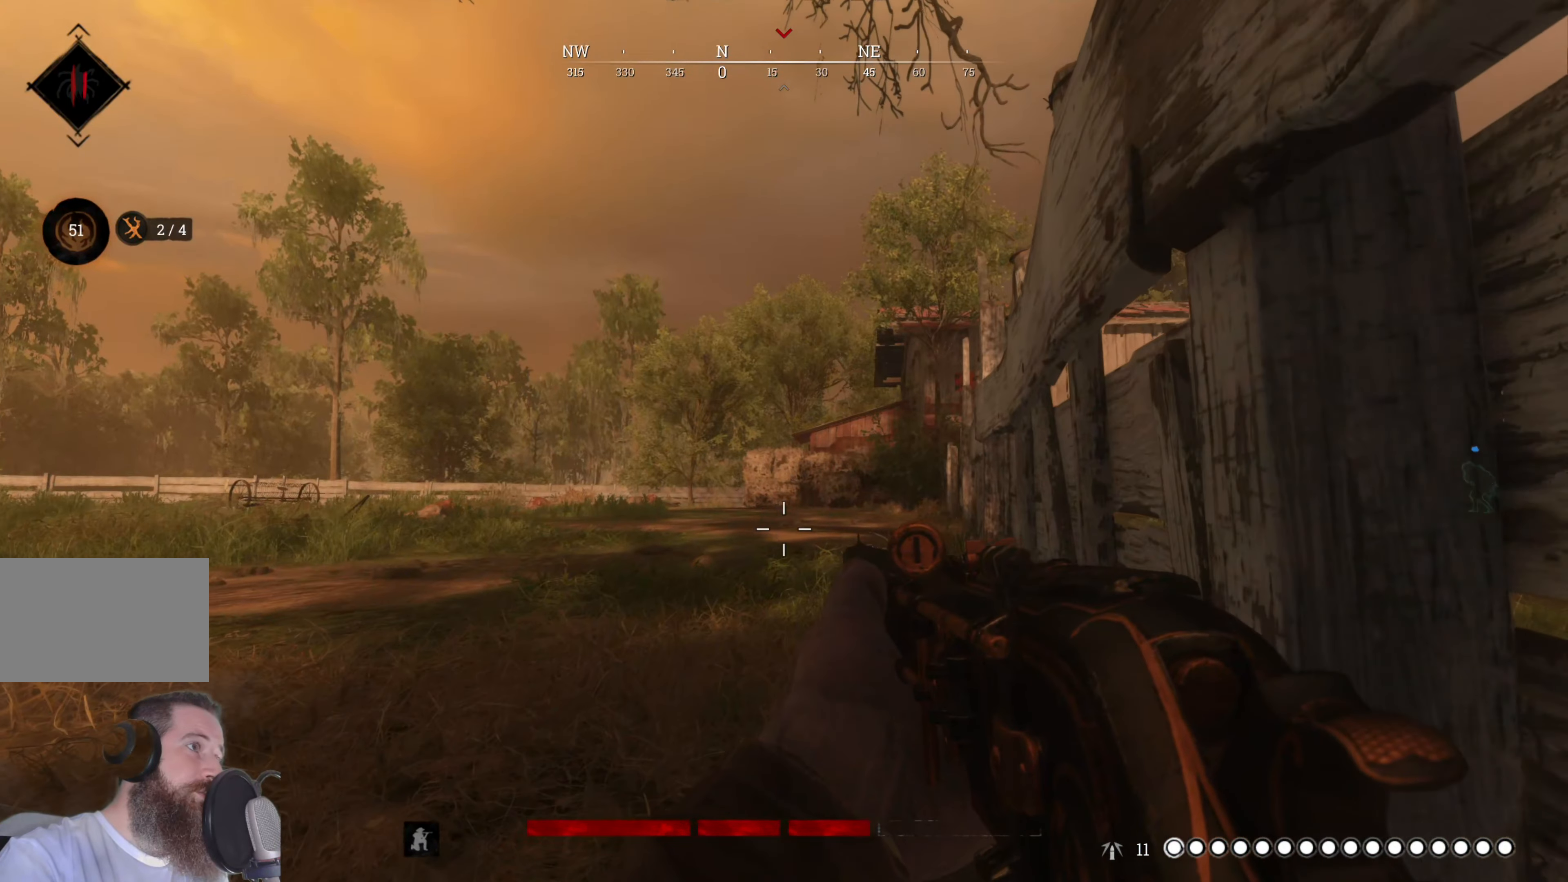
{"keys": ["w"], "mouse": [], "events": []}
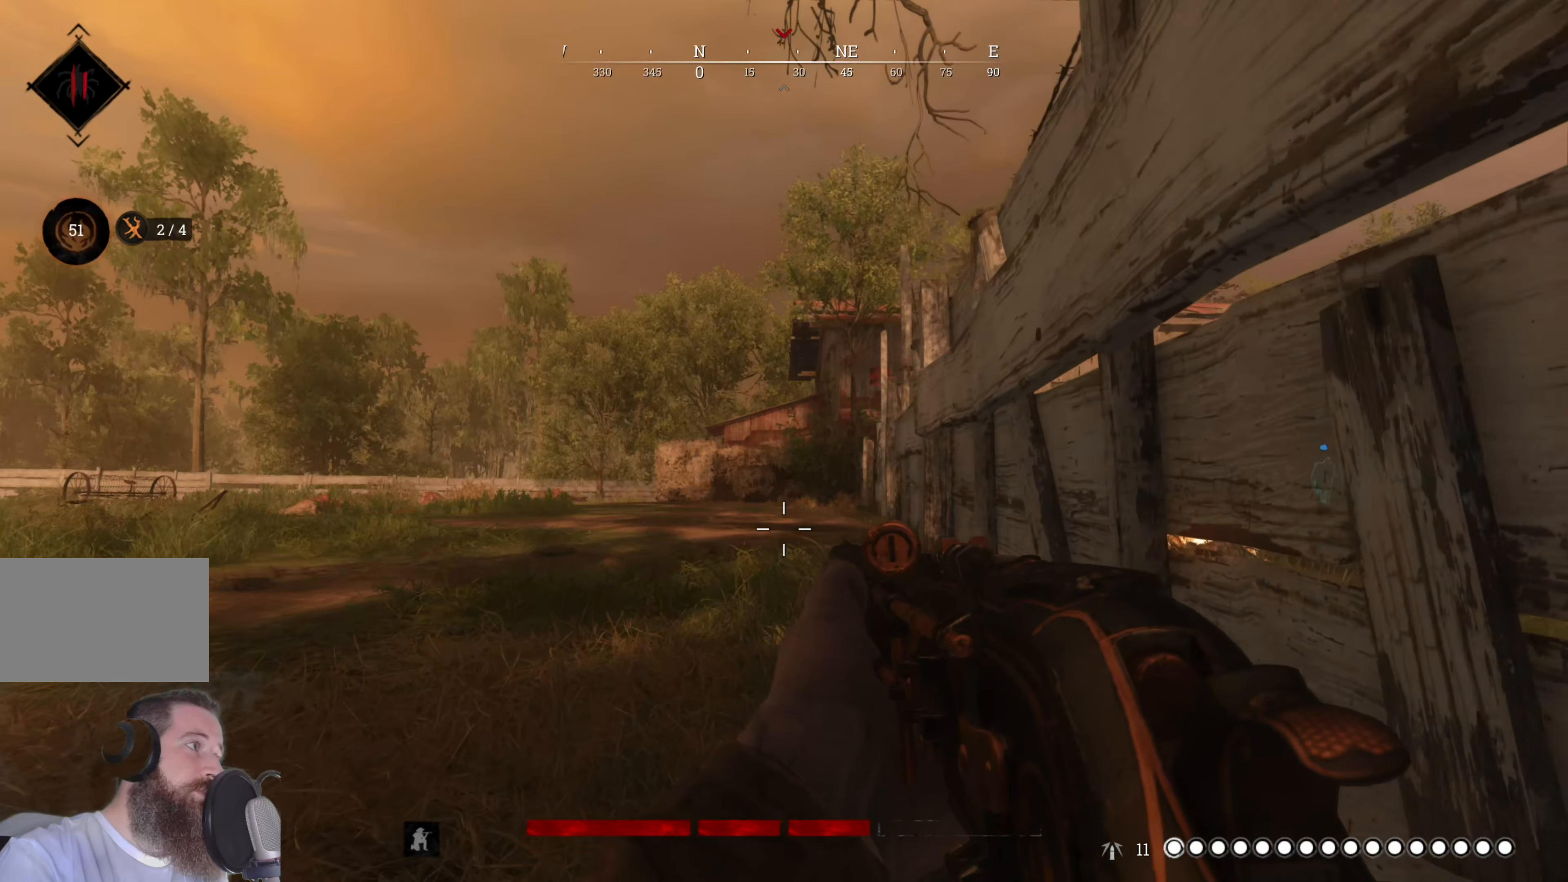
{"keys": ["w"], "mouse": [], "events": []}
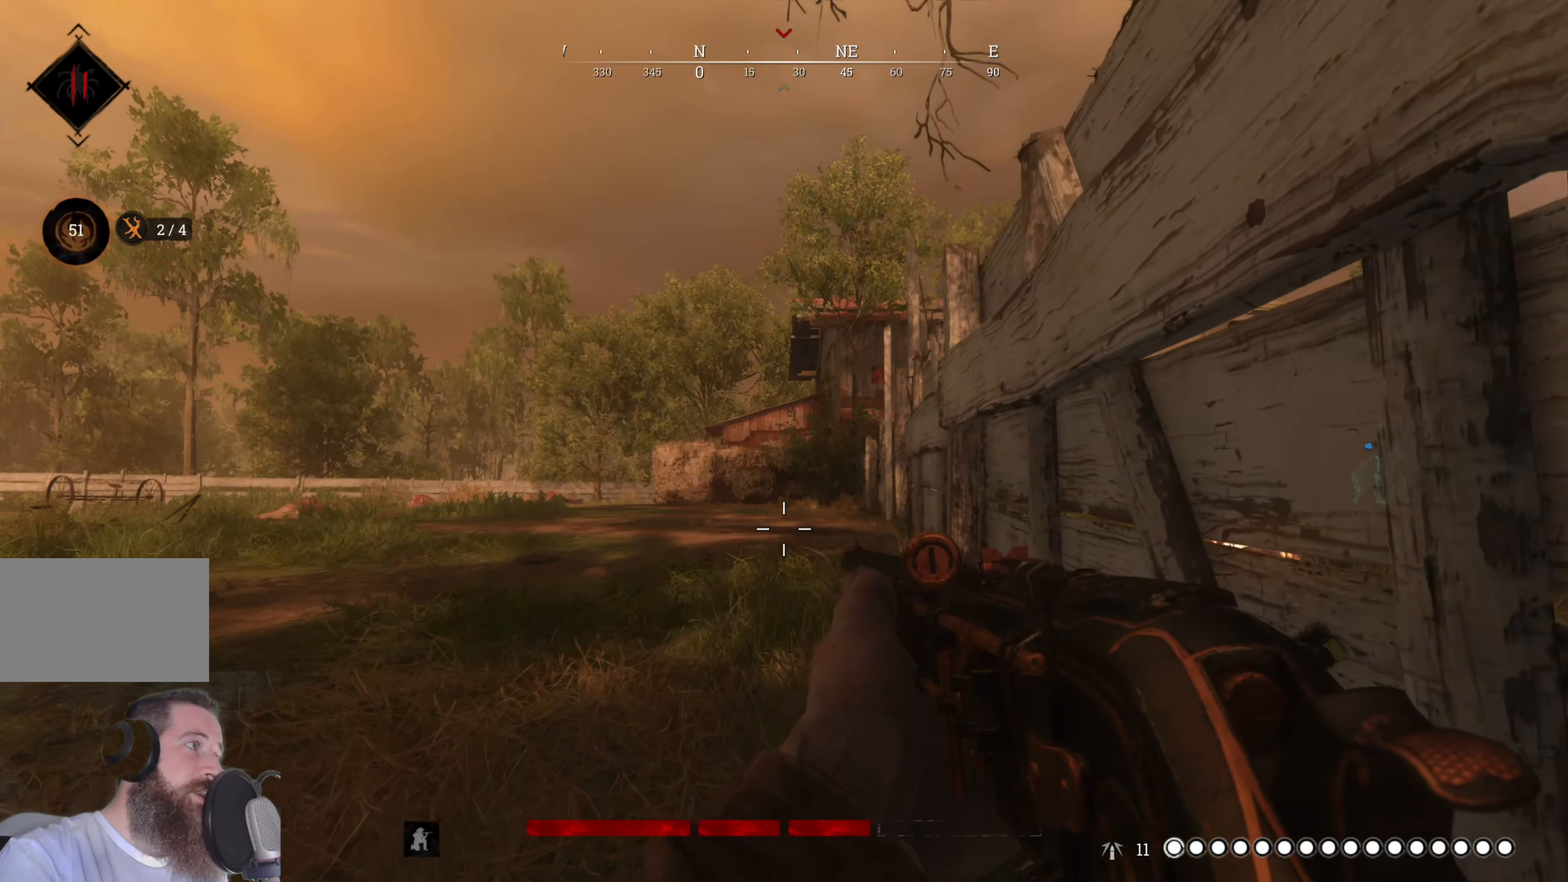
{"keys": ["w"], "mouse": [], "events": []}
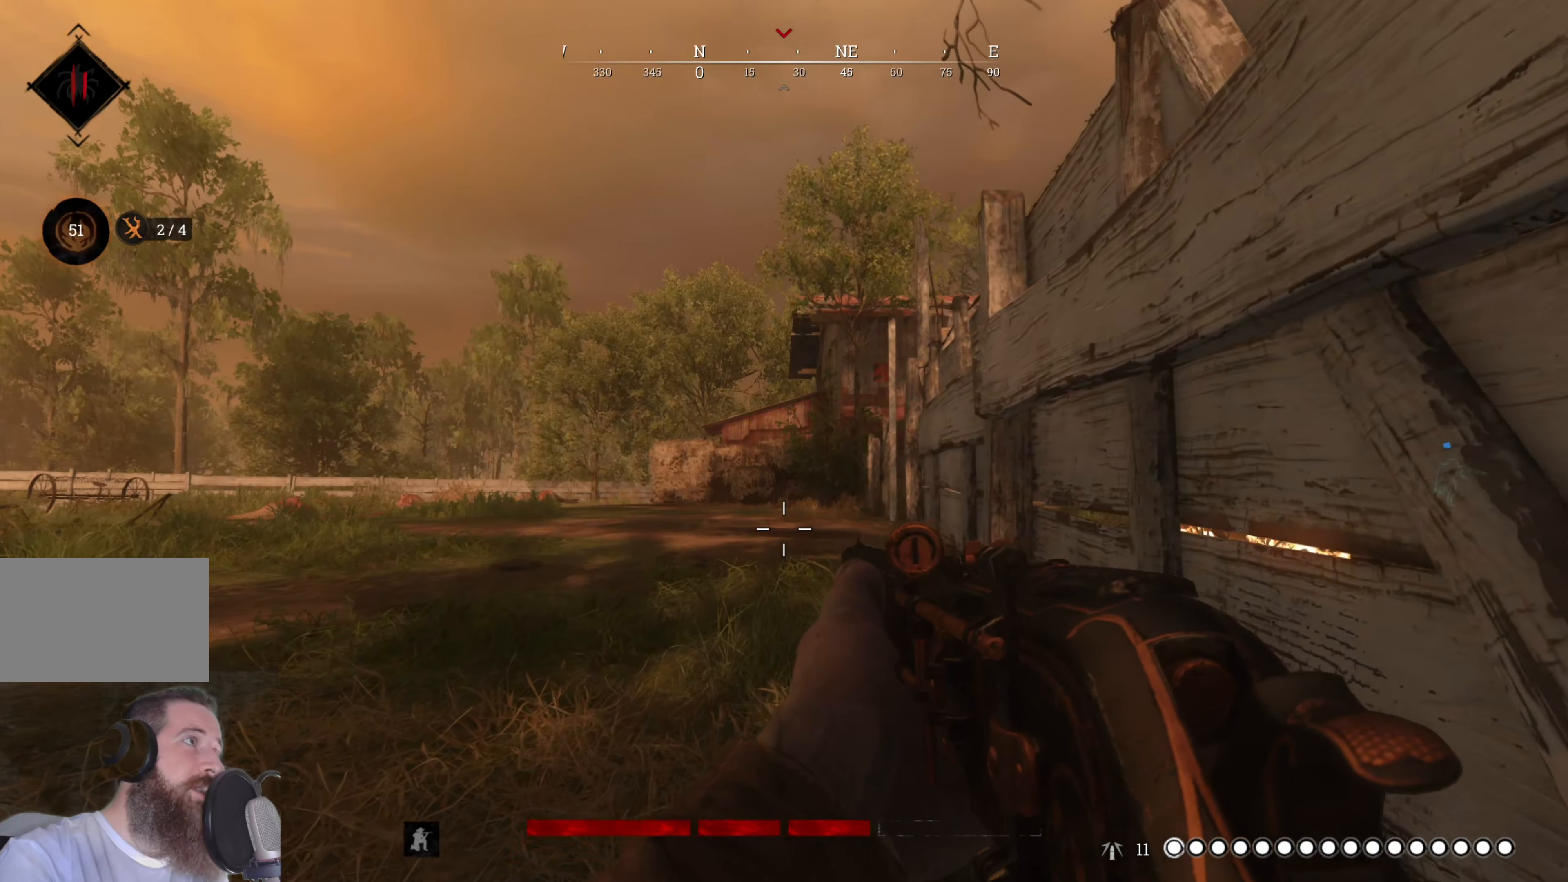
{"keys": ["w"], "mouse": [], "events": [[60, "d", "down"], [240, "d", "up"]]}
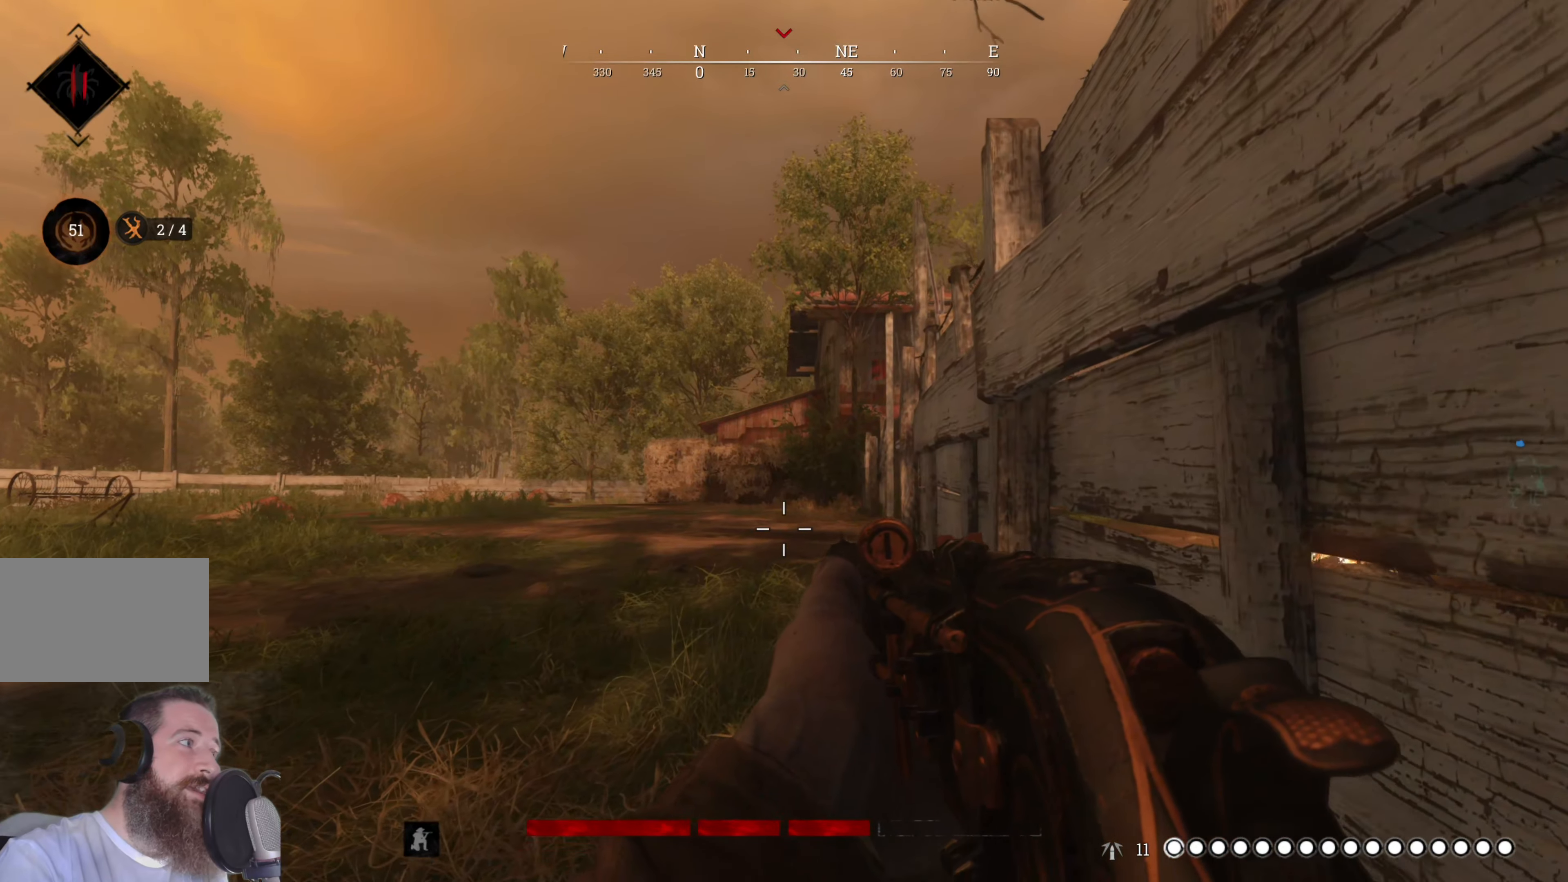
{"keys": ["w"], "mouse": [], "events": []}
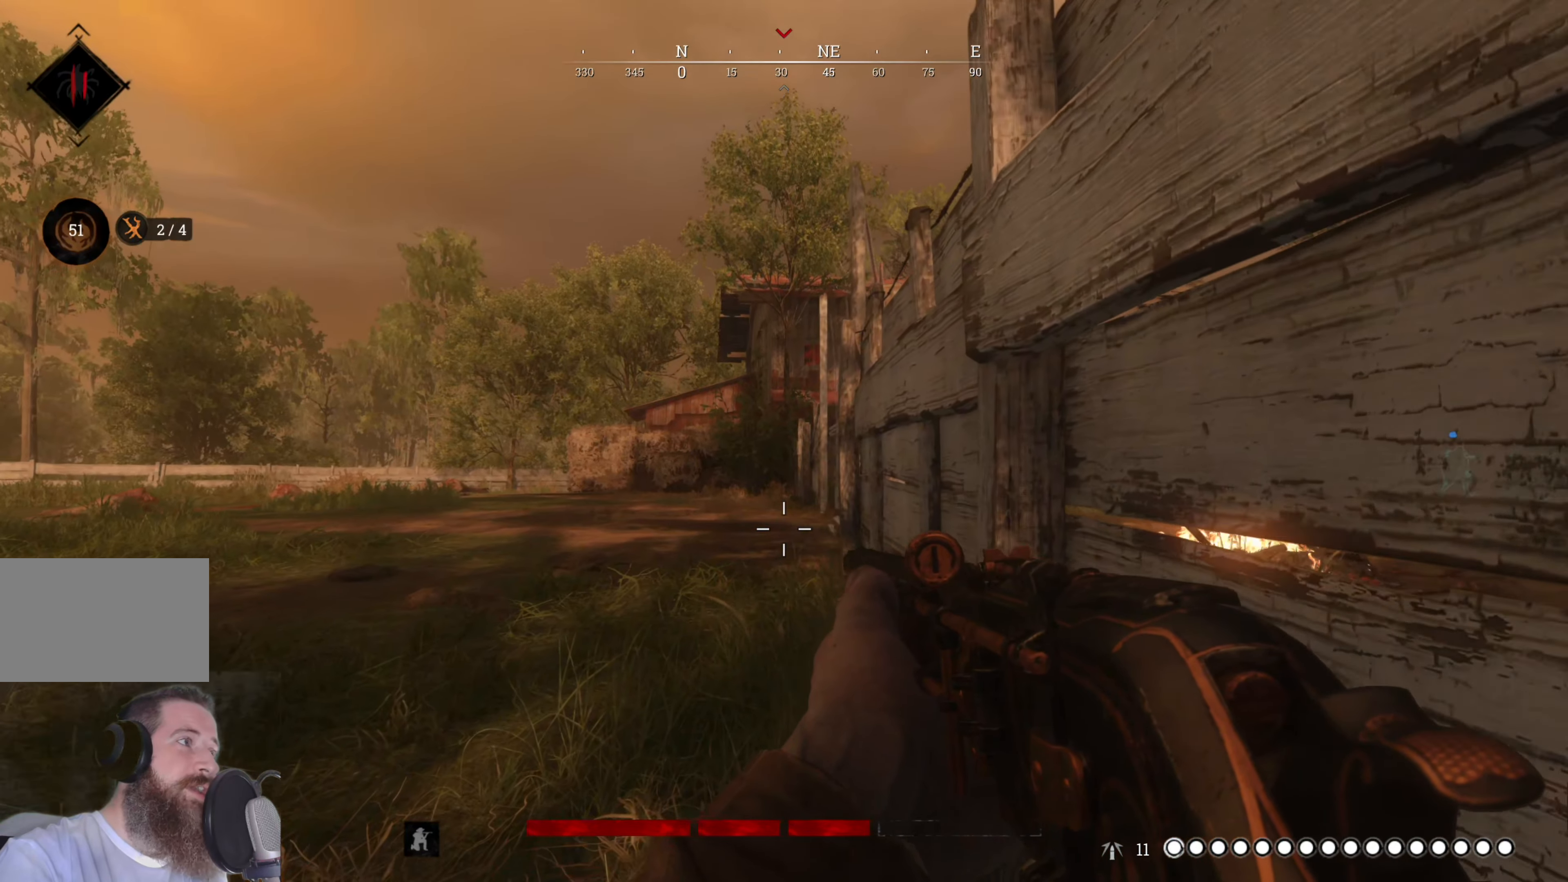
{"keys": ["w"], "mouse": [], "events": []}
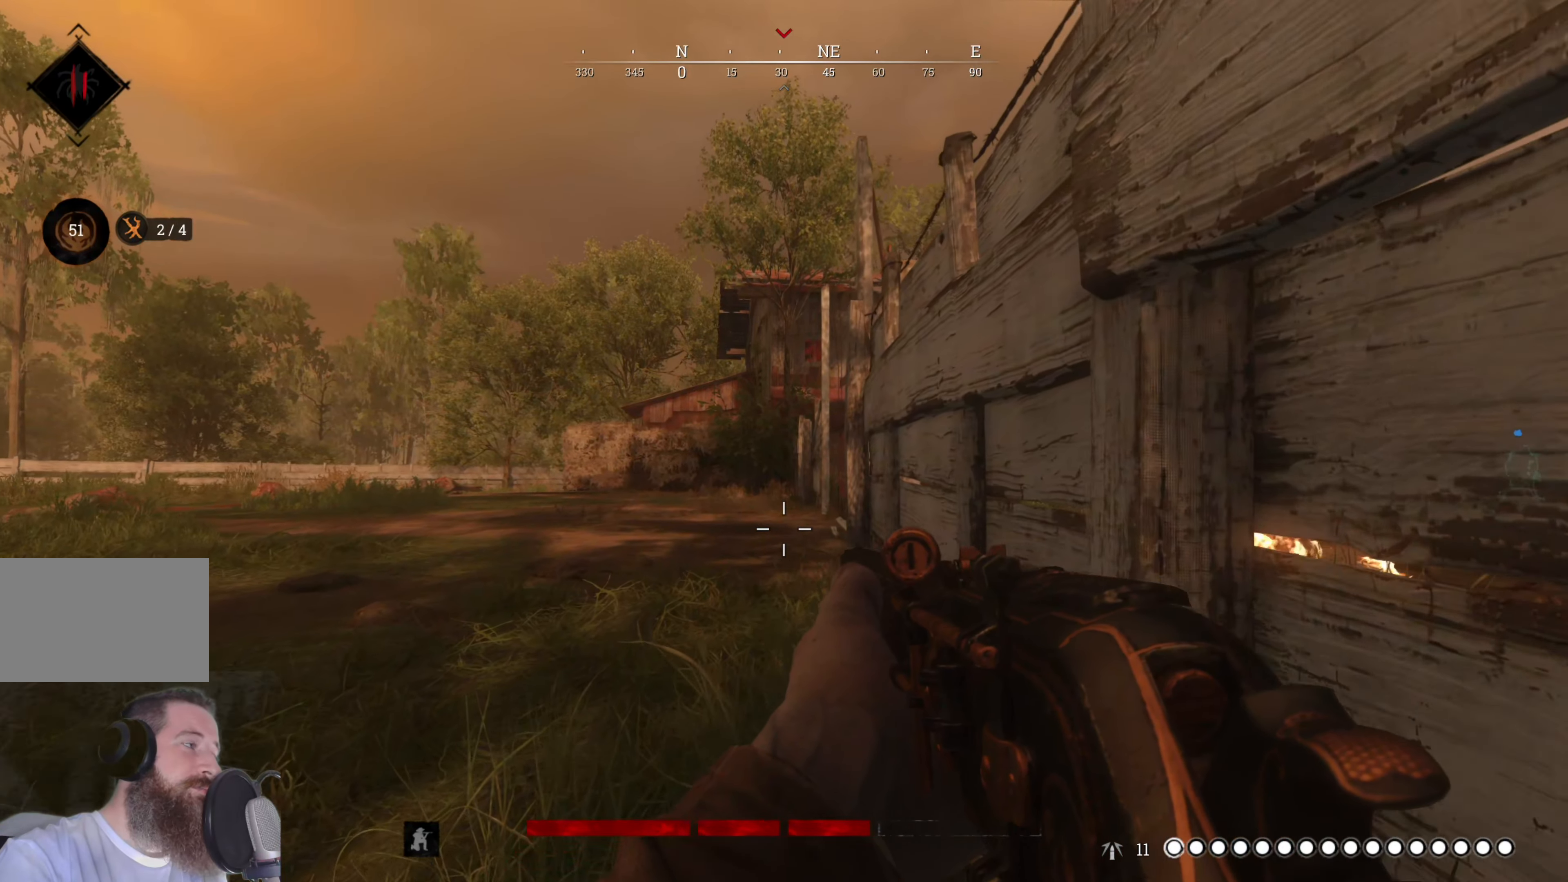
{"keys": ["w"], "mouse": [], "events": []}
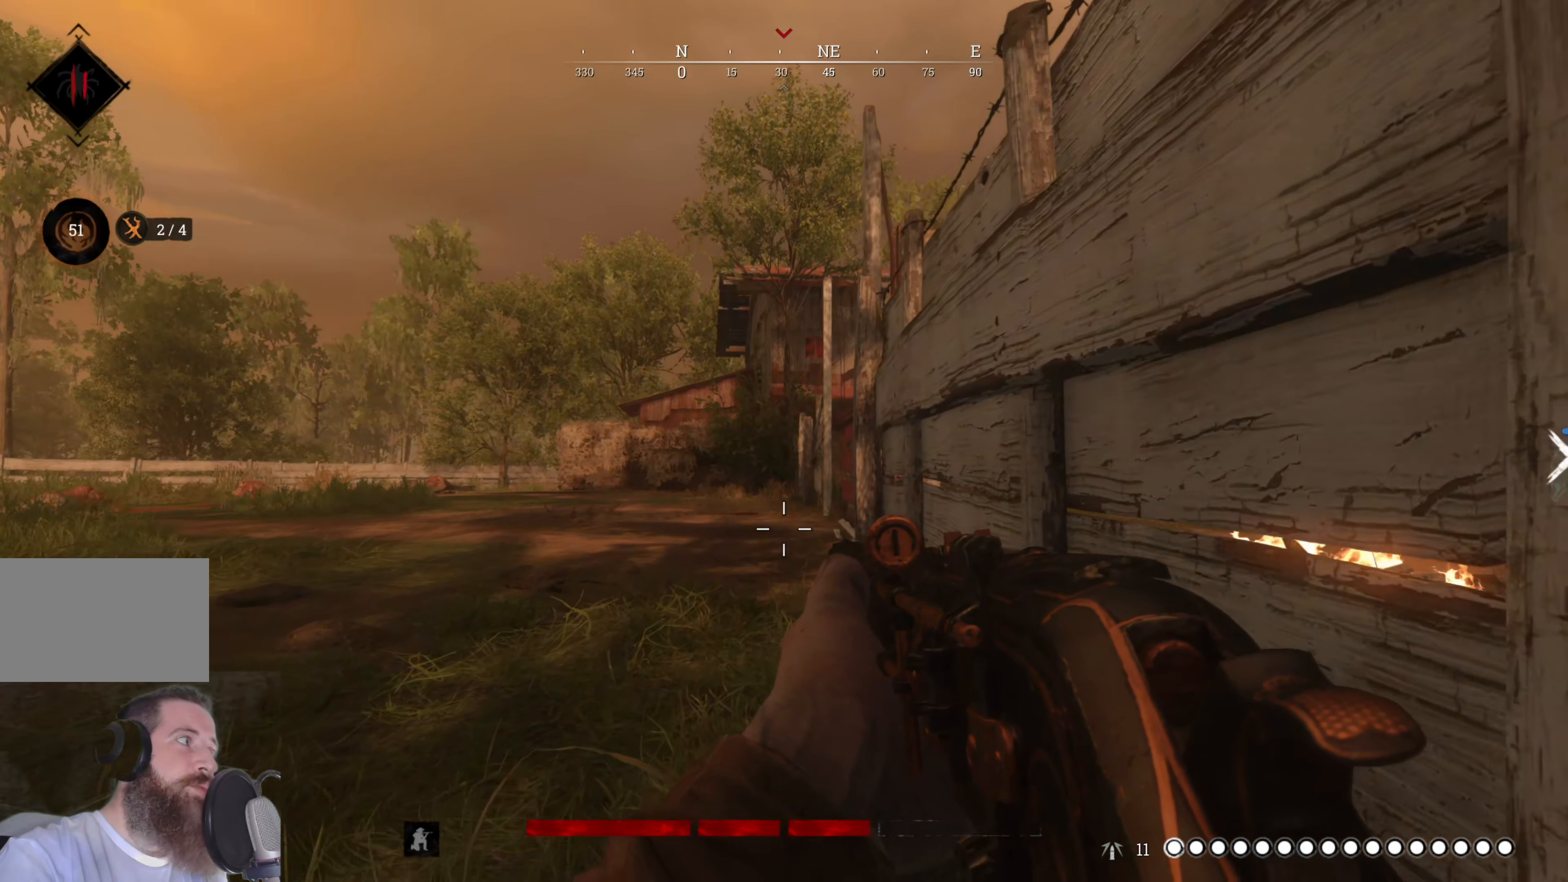
{"keys": ["w"], "mouse": [], "events": []}
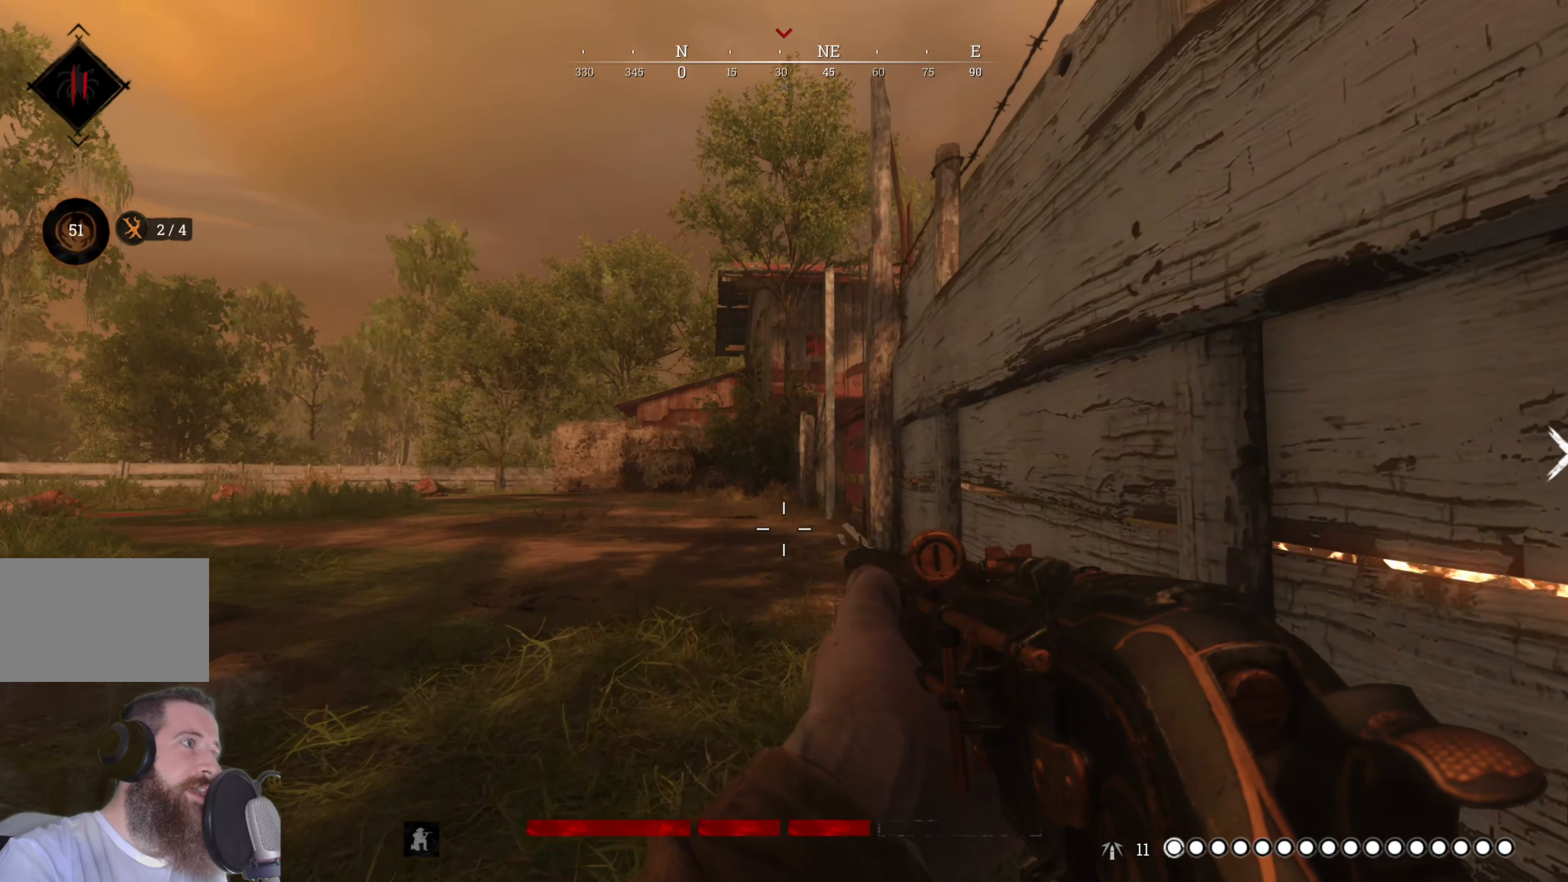
{"keys": ["w"], "mouse": [], "events": [[220, "d", "down"], [280, "d", "up"]]}
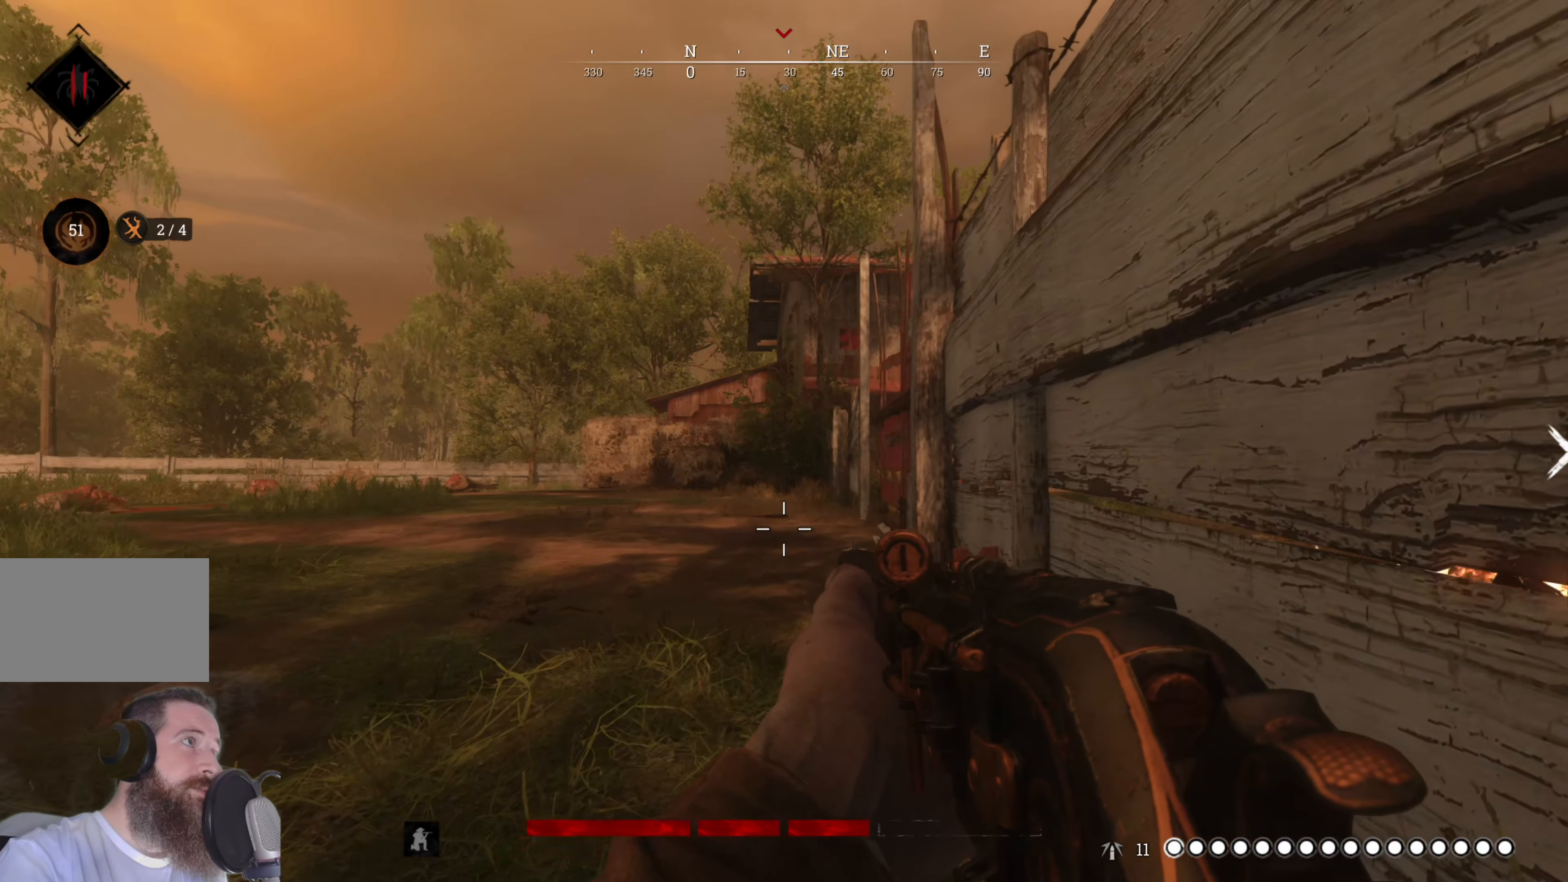
{"keys": ["w"], "mouse": [], "events": [[300, "d", "down"], [420, "d", "up"]]}
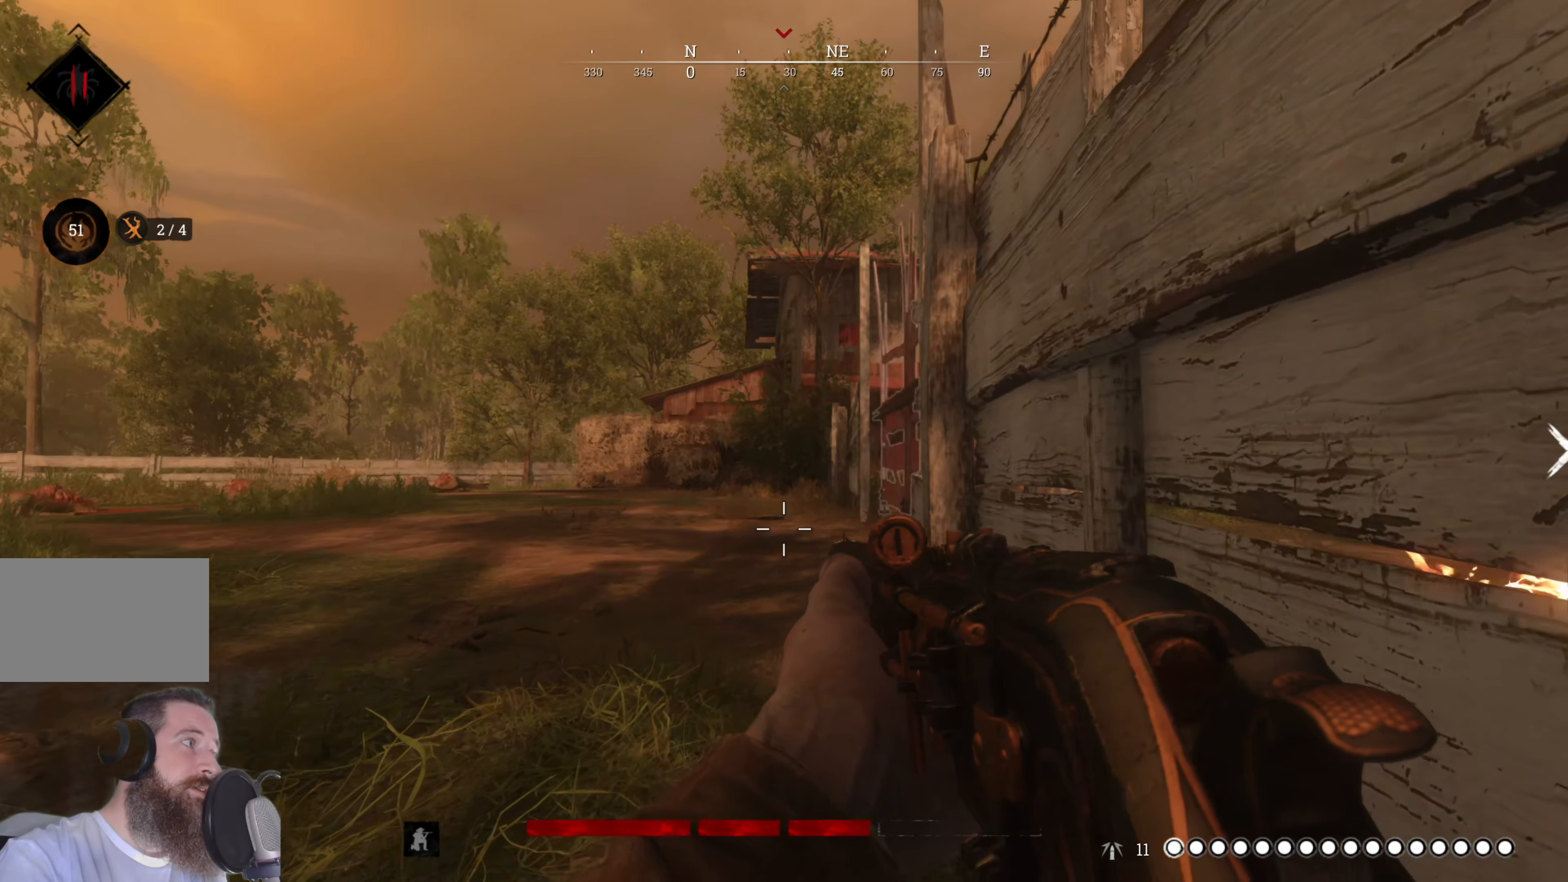
{"keys": ["d", "w"], "mouse": [], "events": [[360, "d", "down"]]}
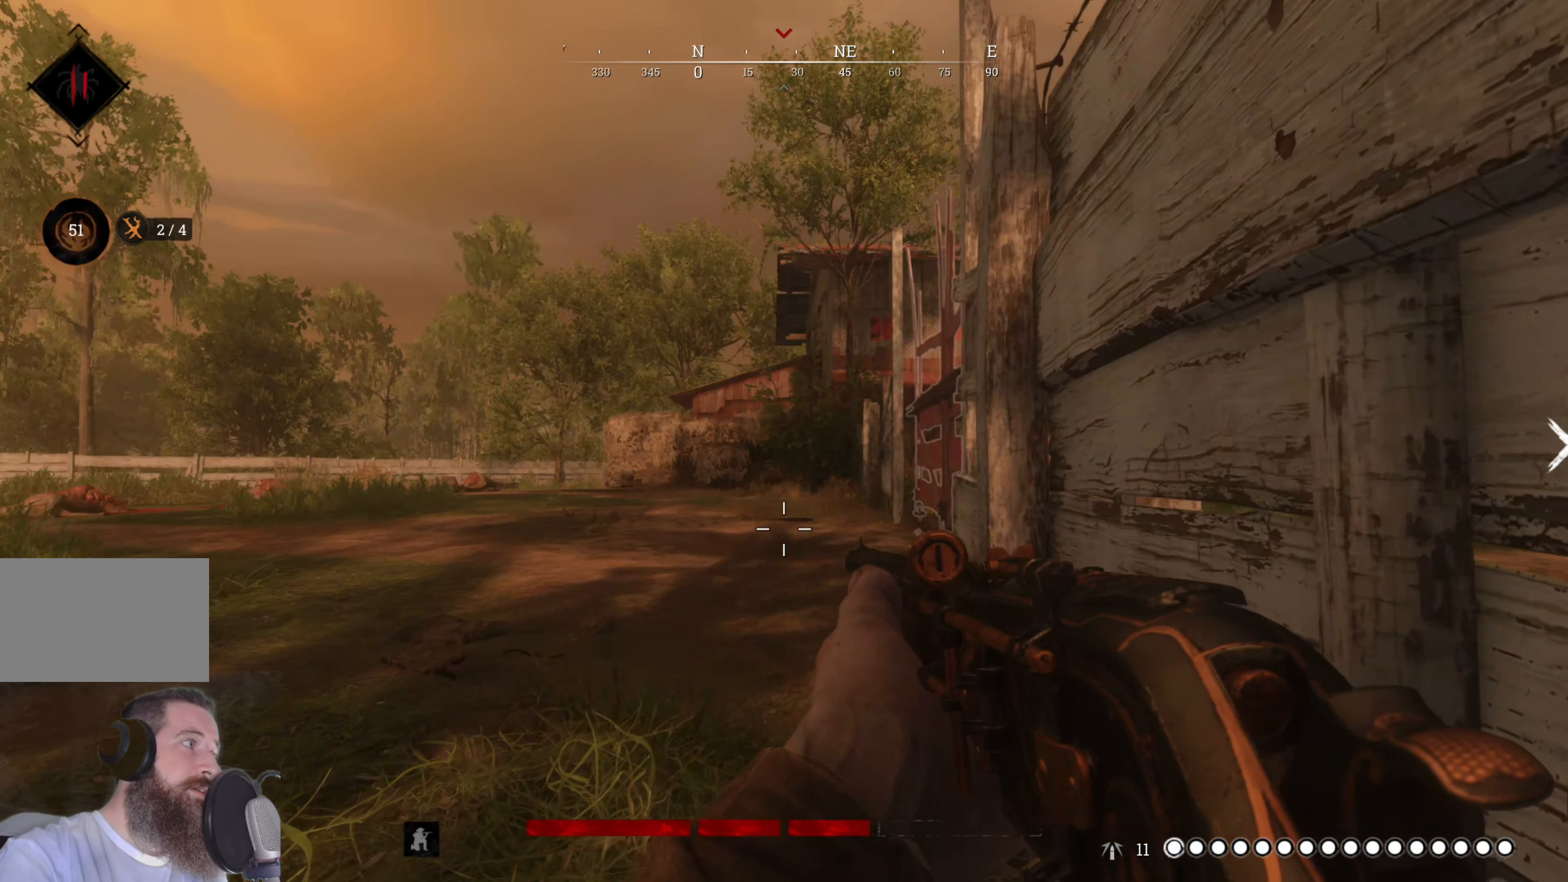
{"keys": ["w"], "mouse": [], "events": [[180, "d", "up"]]}
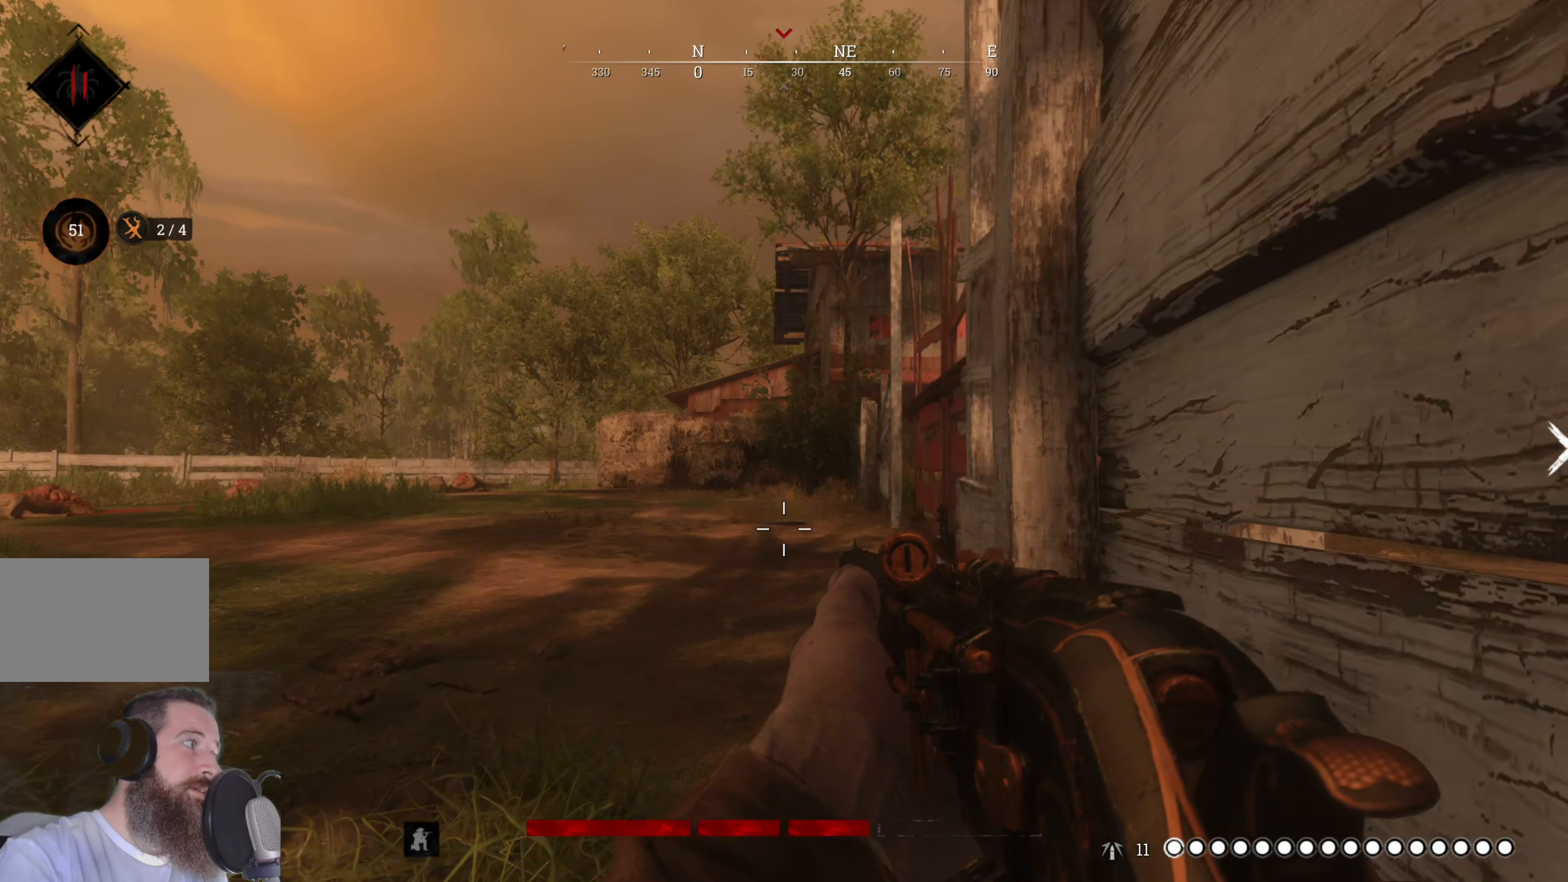
{"keys": ["w"], "mouse": [], "events": []}
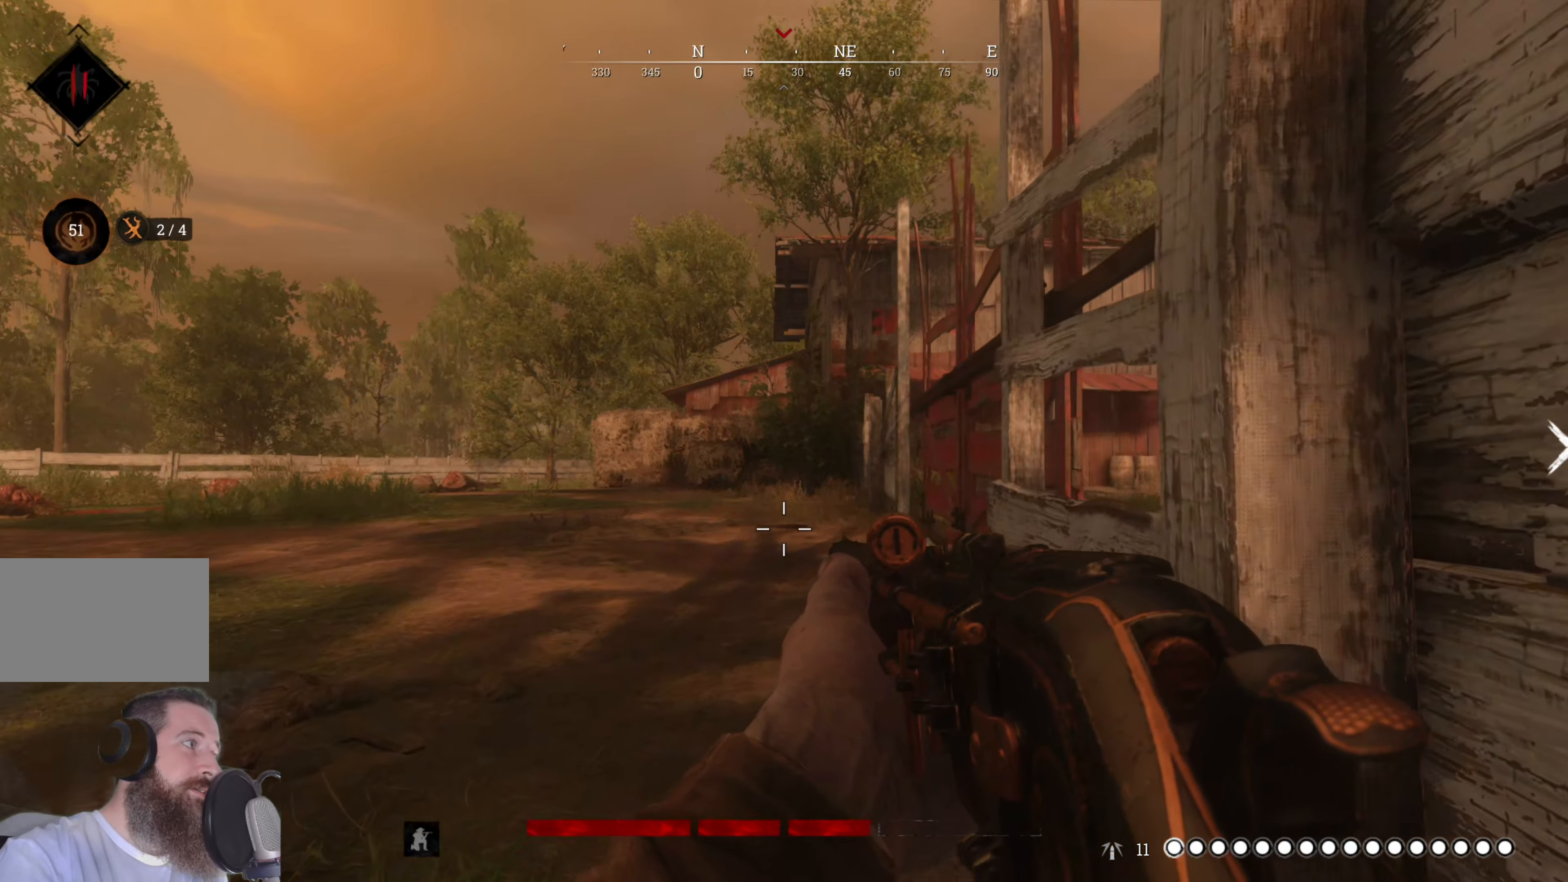
{"keys": ["a", "w"], "mouse": [], "events": [[360, "a", "down"]]}
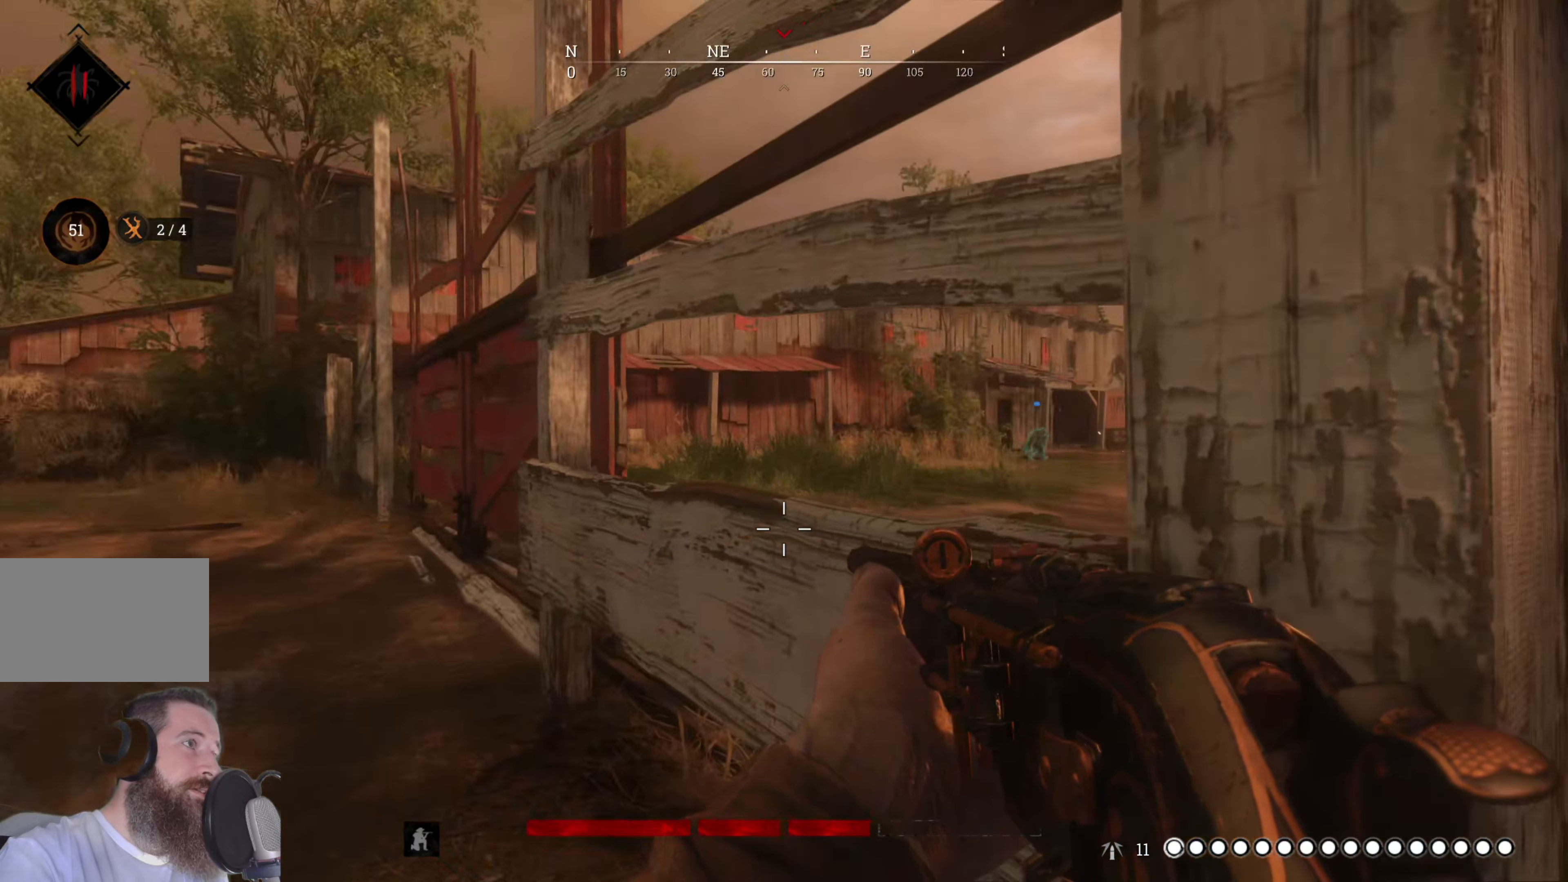
{"keys": ["a", "w"], "mouse": [], "events": [[40, "a", "up"], [180, "a", "down"]]}
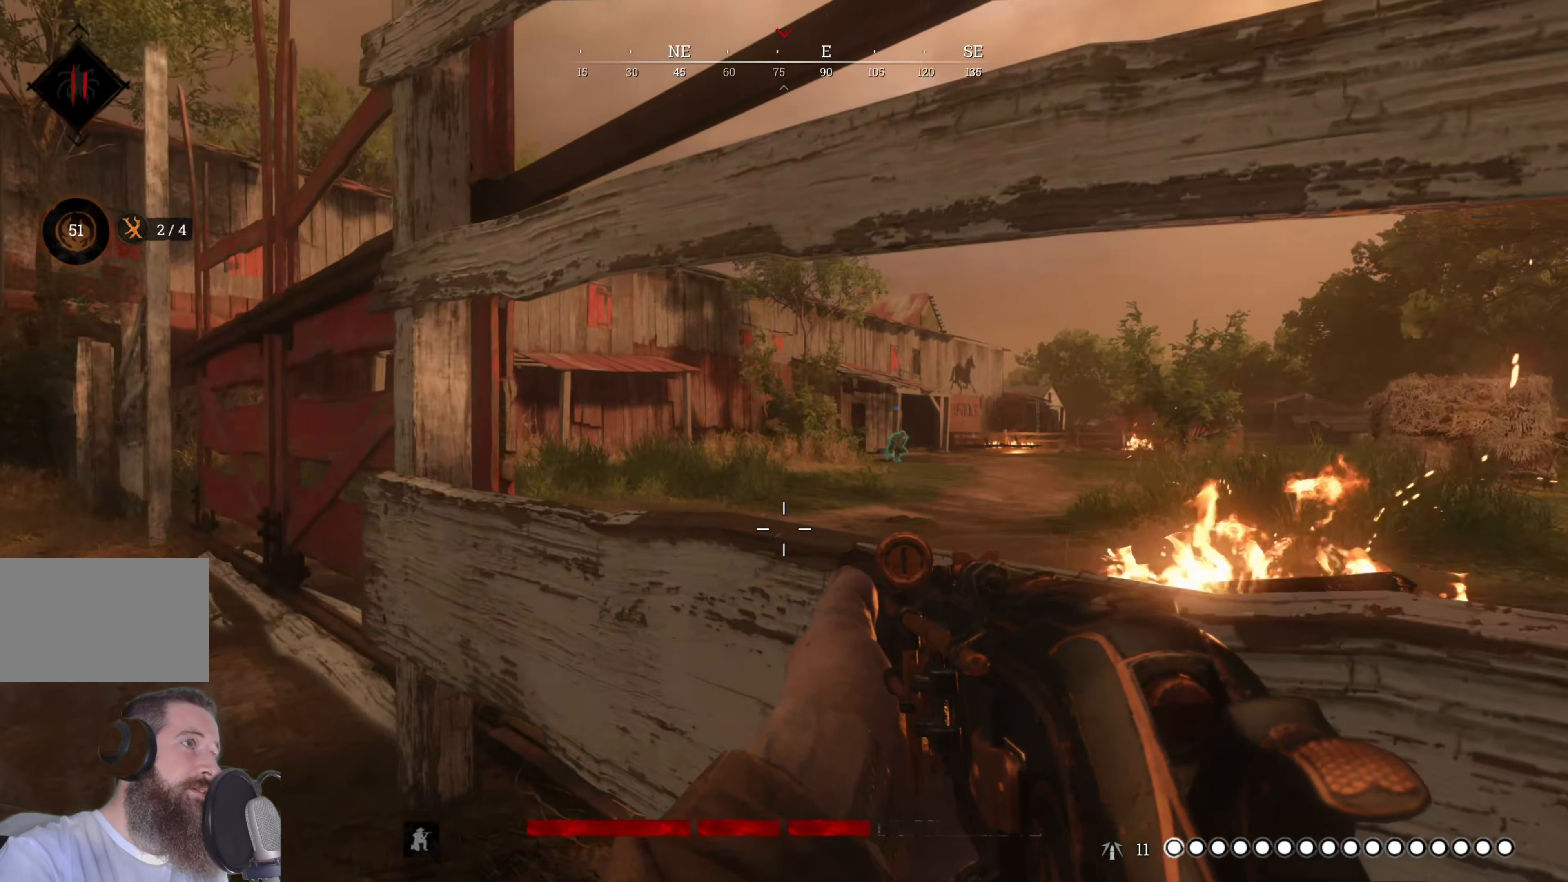
{"keys": ["a", "w"], "mouse": [], "events": []}
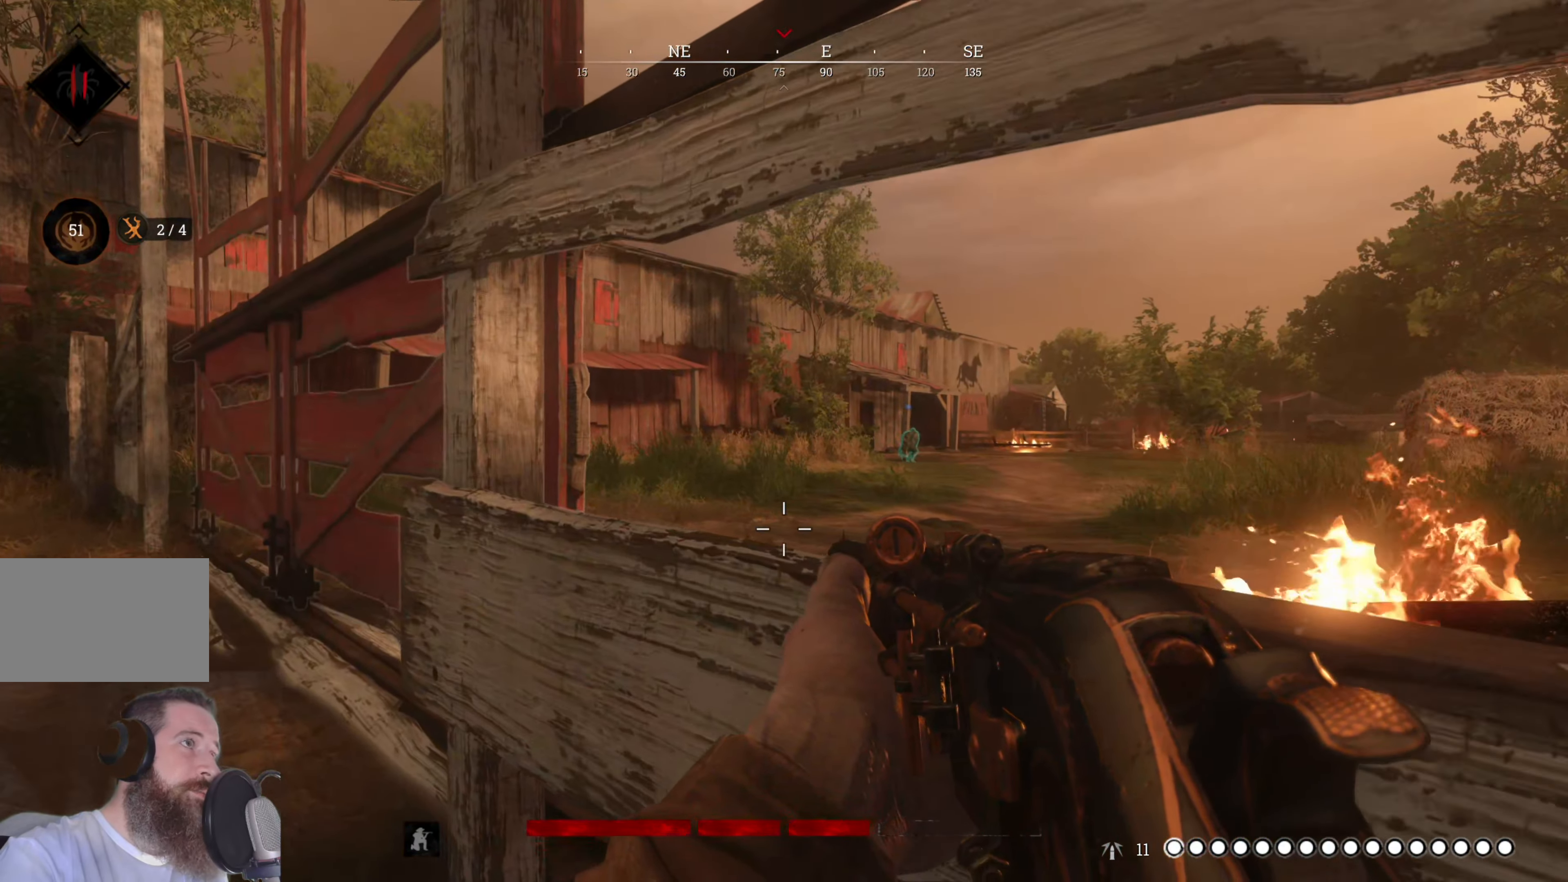
{"keys": ["a", "w"], "mouse": [], "events": [[20, "w", "up"], [120, "w", "down"]]}
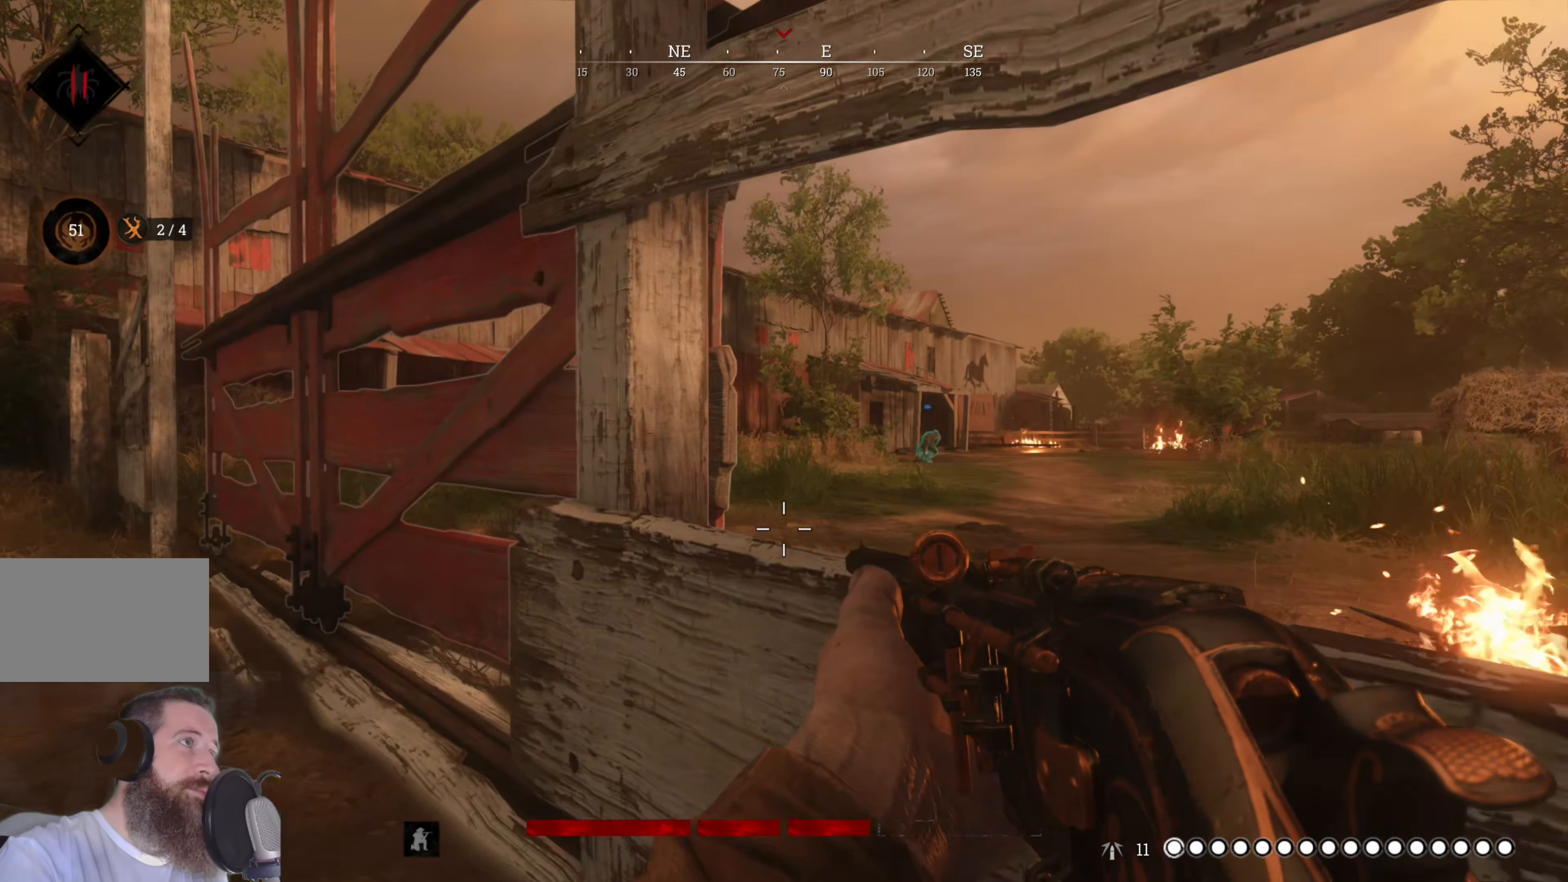
{"keys": ["w"], "mouse": [], "events": [[380, "a", "up"]]}
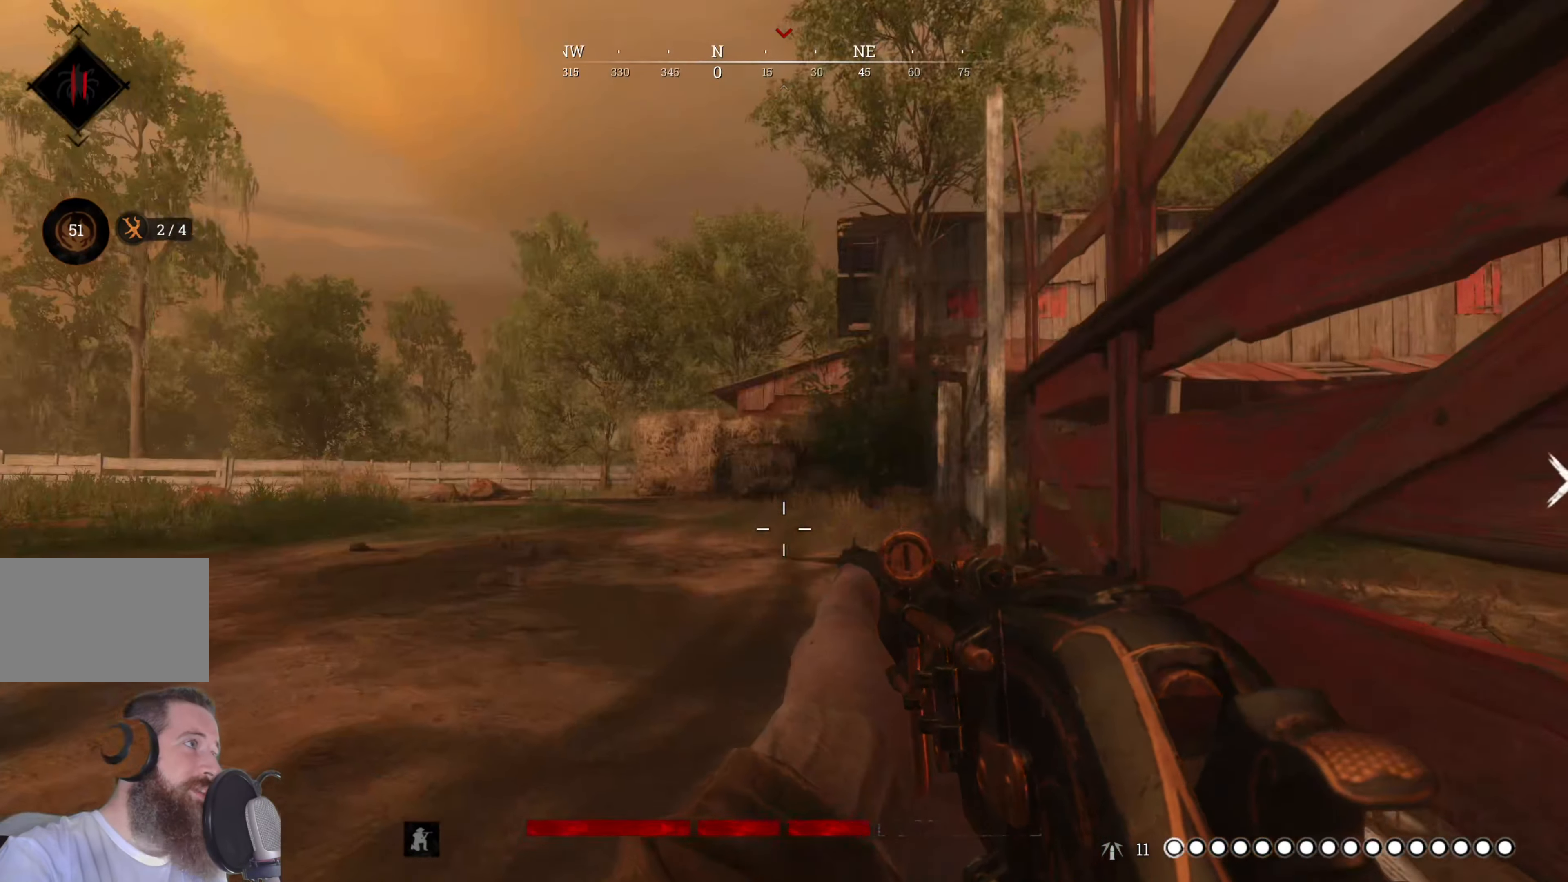
{"keys": ["d", "w"], "mouse": [], "events": [[240, "d", "down"]]}
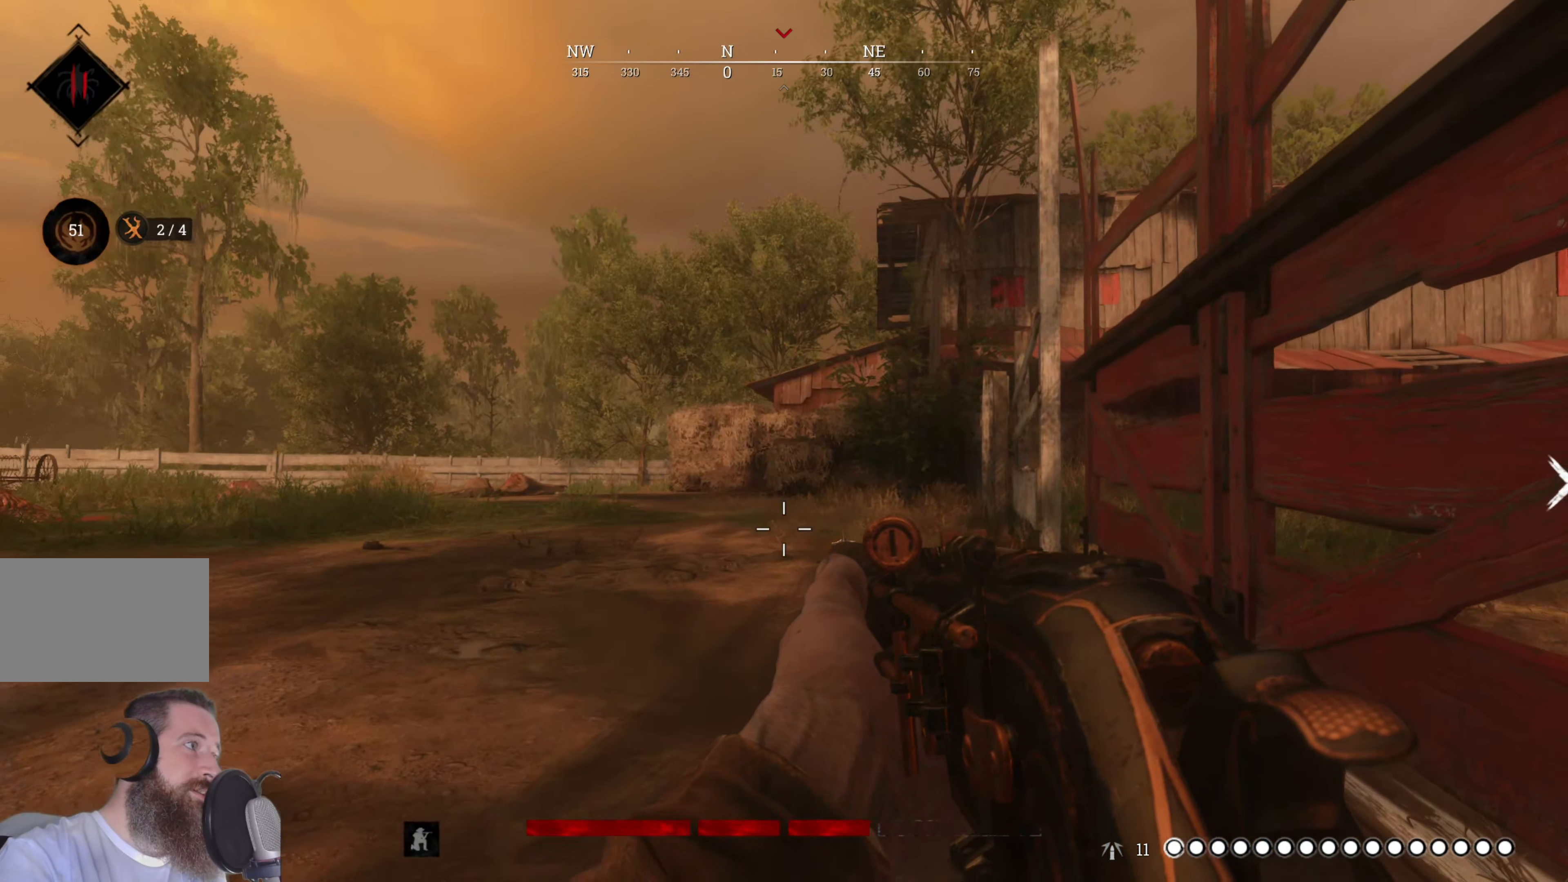
{"keys": ["d", "w"], "mouse": [], "events": [[20, "d", "up"], [500, "d", "down"]]}
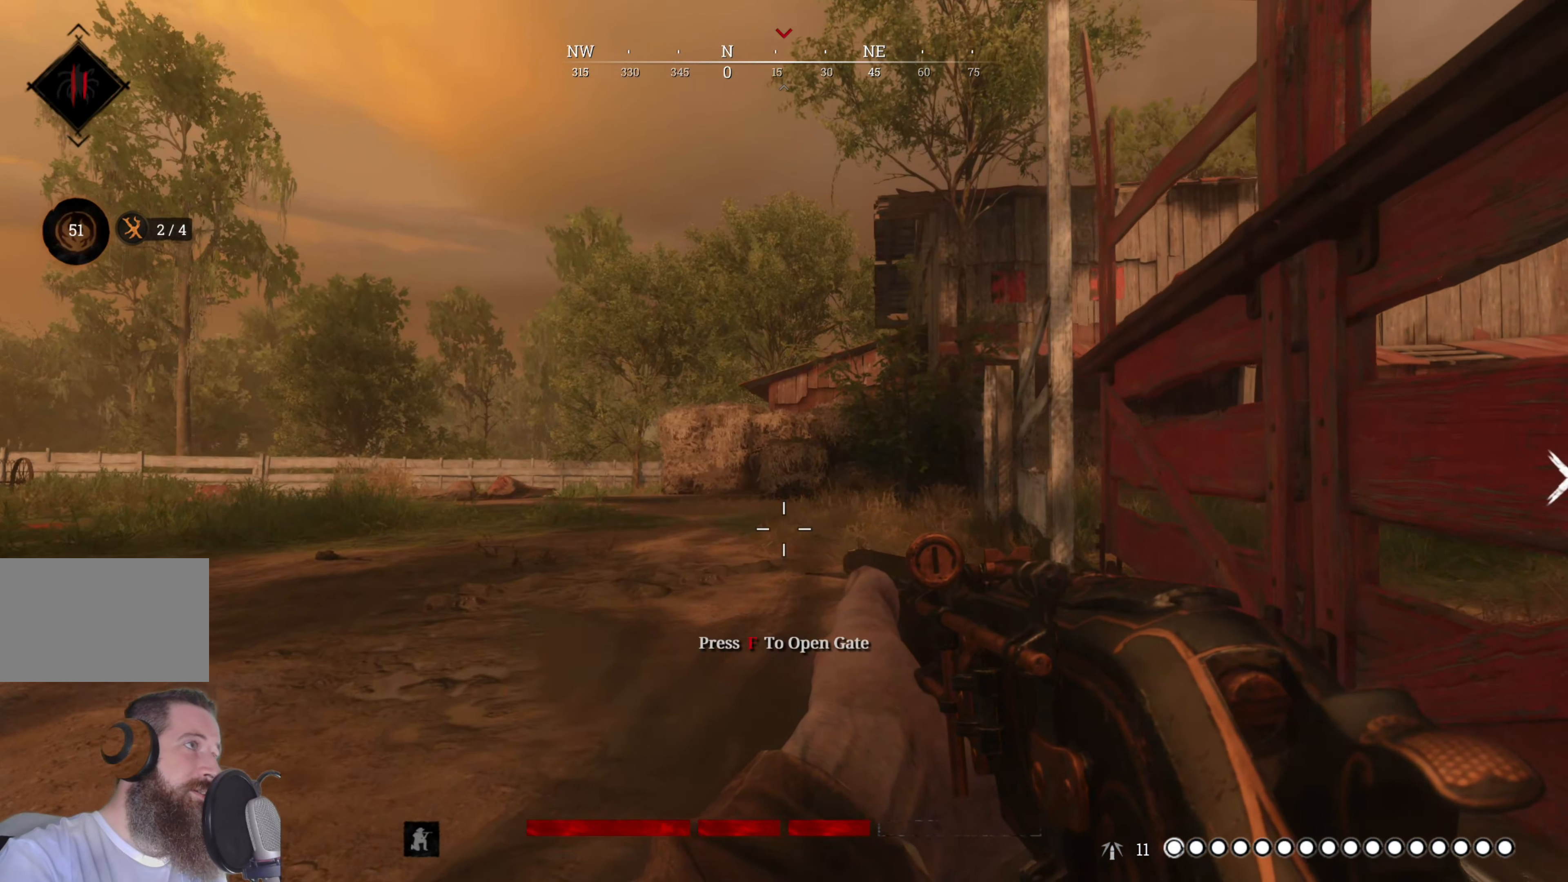
{"keys": ["d", "w"], "mouse": [], "events": [[140, "d", "up"], [500, "d", "down"]]}